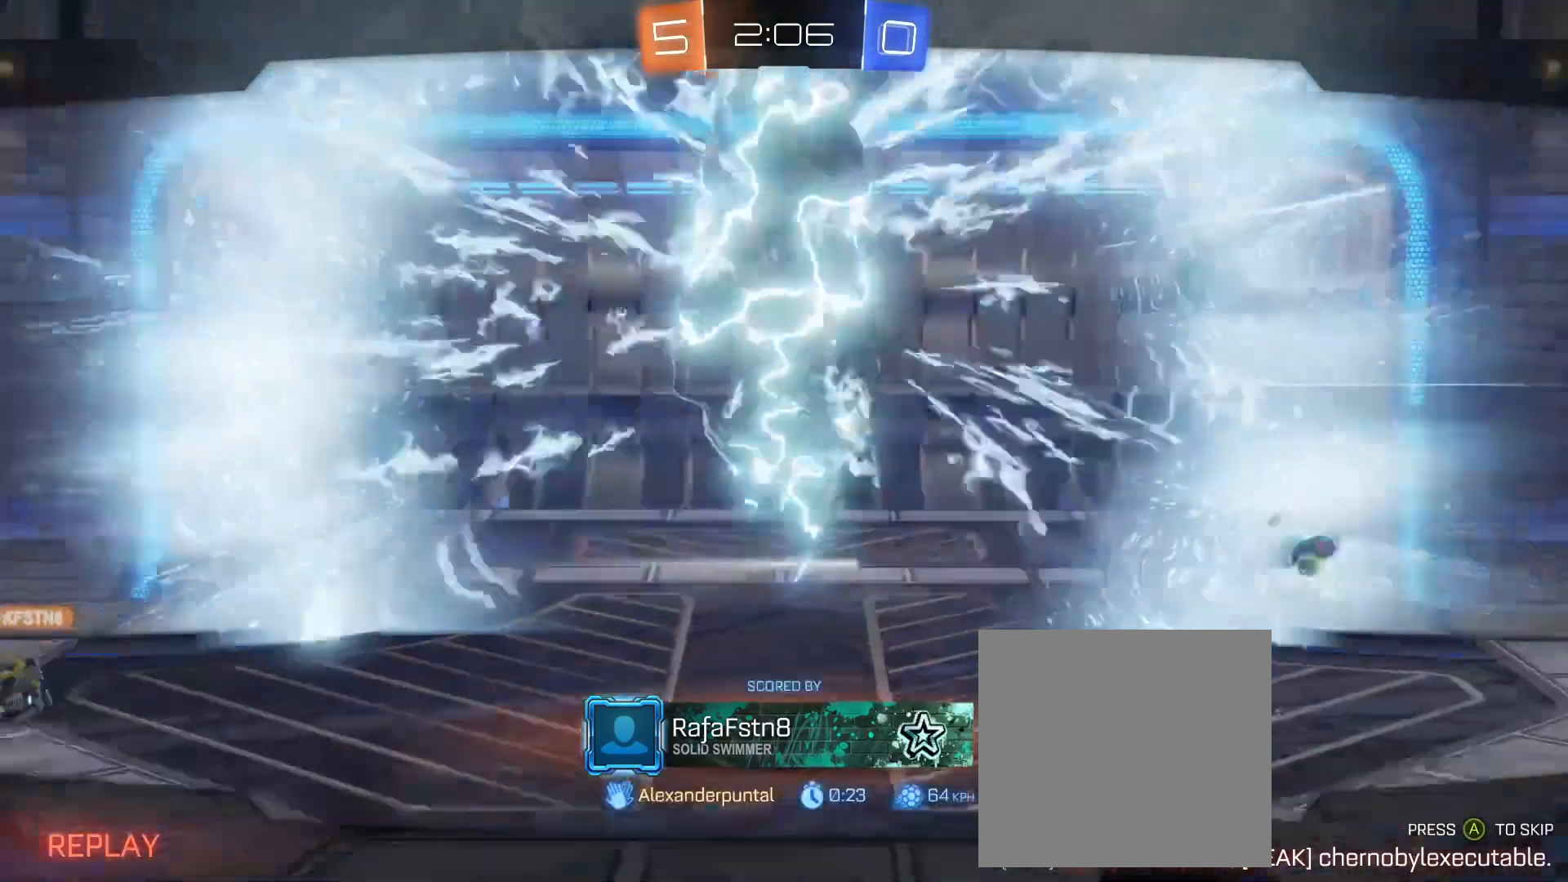
Gameplay with a controller (Xbox layout); each line is a JSON object with the inputs held at the frame after it. "events" lists button and stick changes between this image and that frame as [ms after this image, input, new state], when the widget could be followed in between. Not read: right_stick.
{"buttons": [], "left_stick": "center", "events": [[233, "A", "down"], [333, "A", "up"]]}
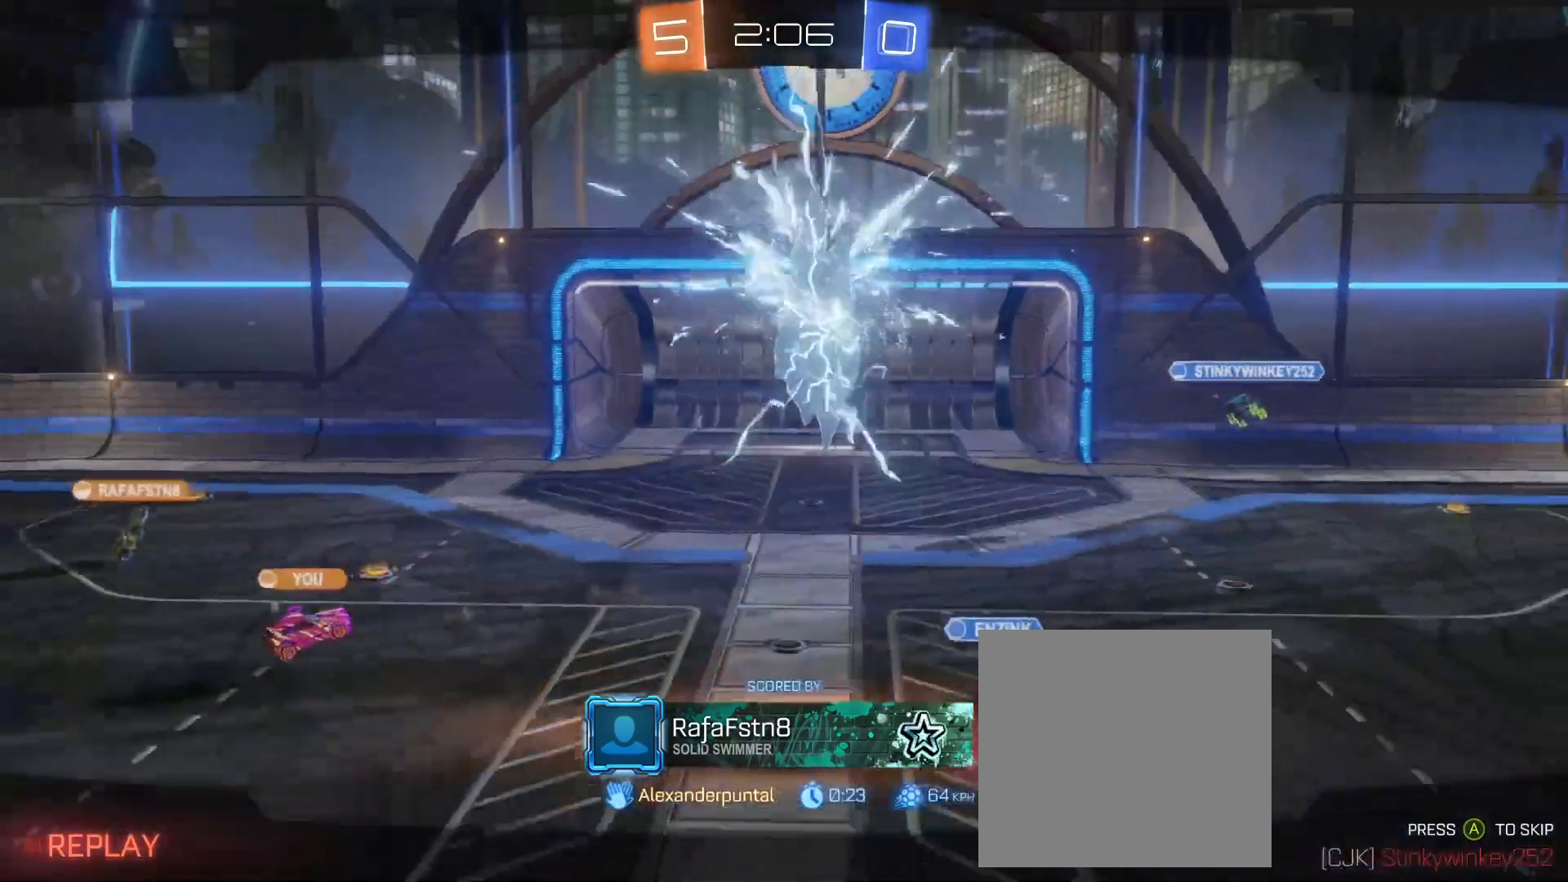
{"buttons": [], "left_stick": "center", "events": []}
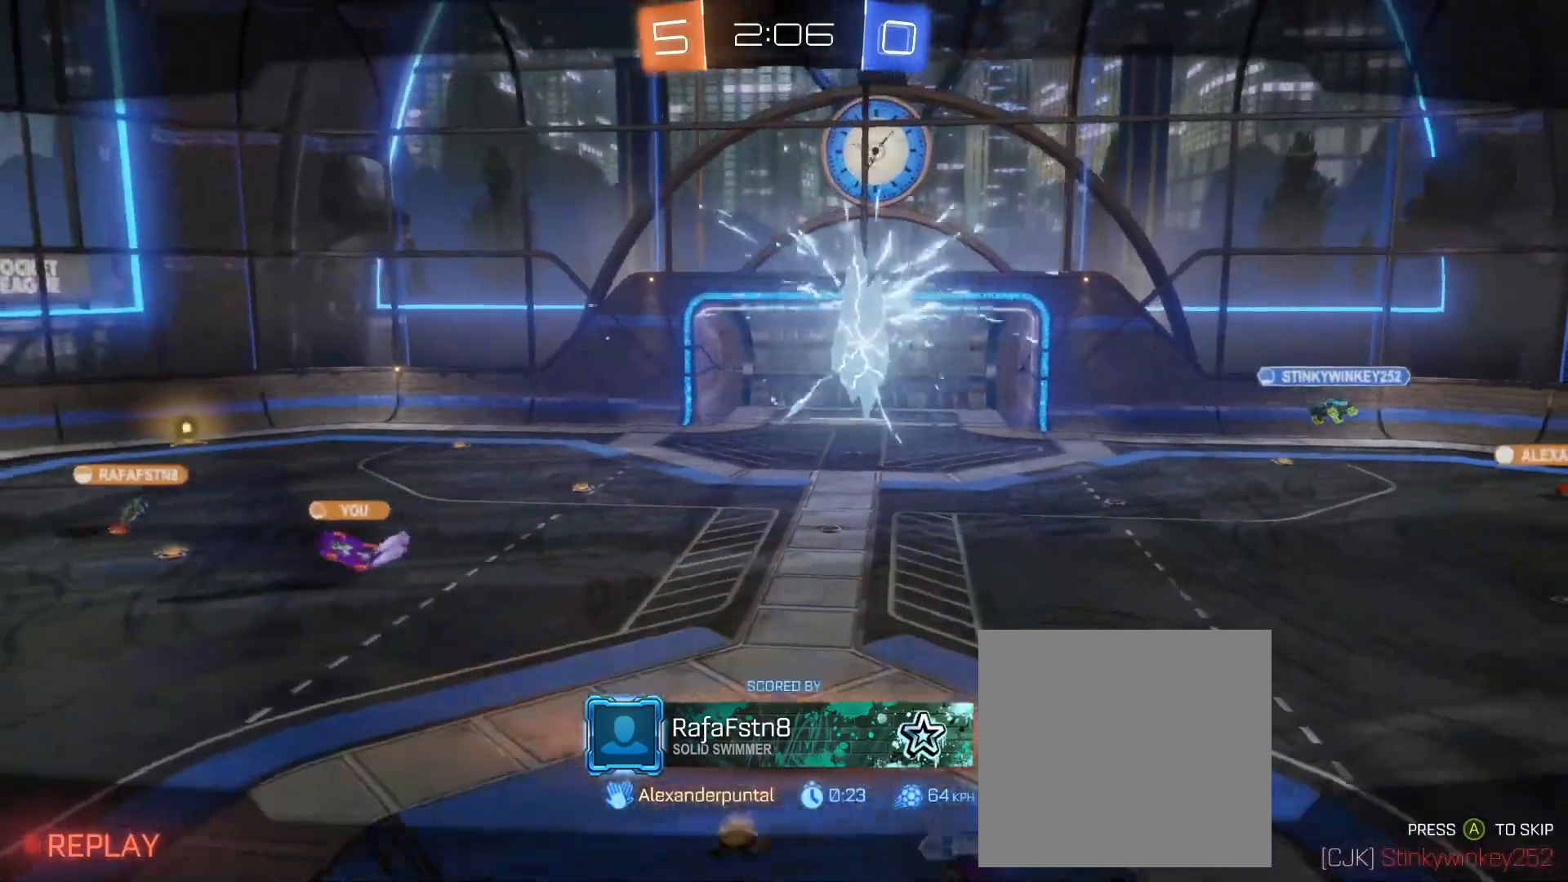
{"buttons": [], "left_stick": "center", "events": []}
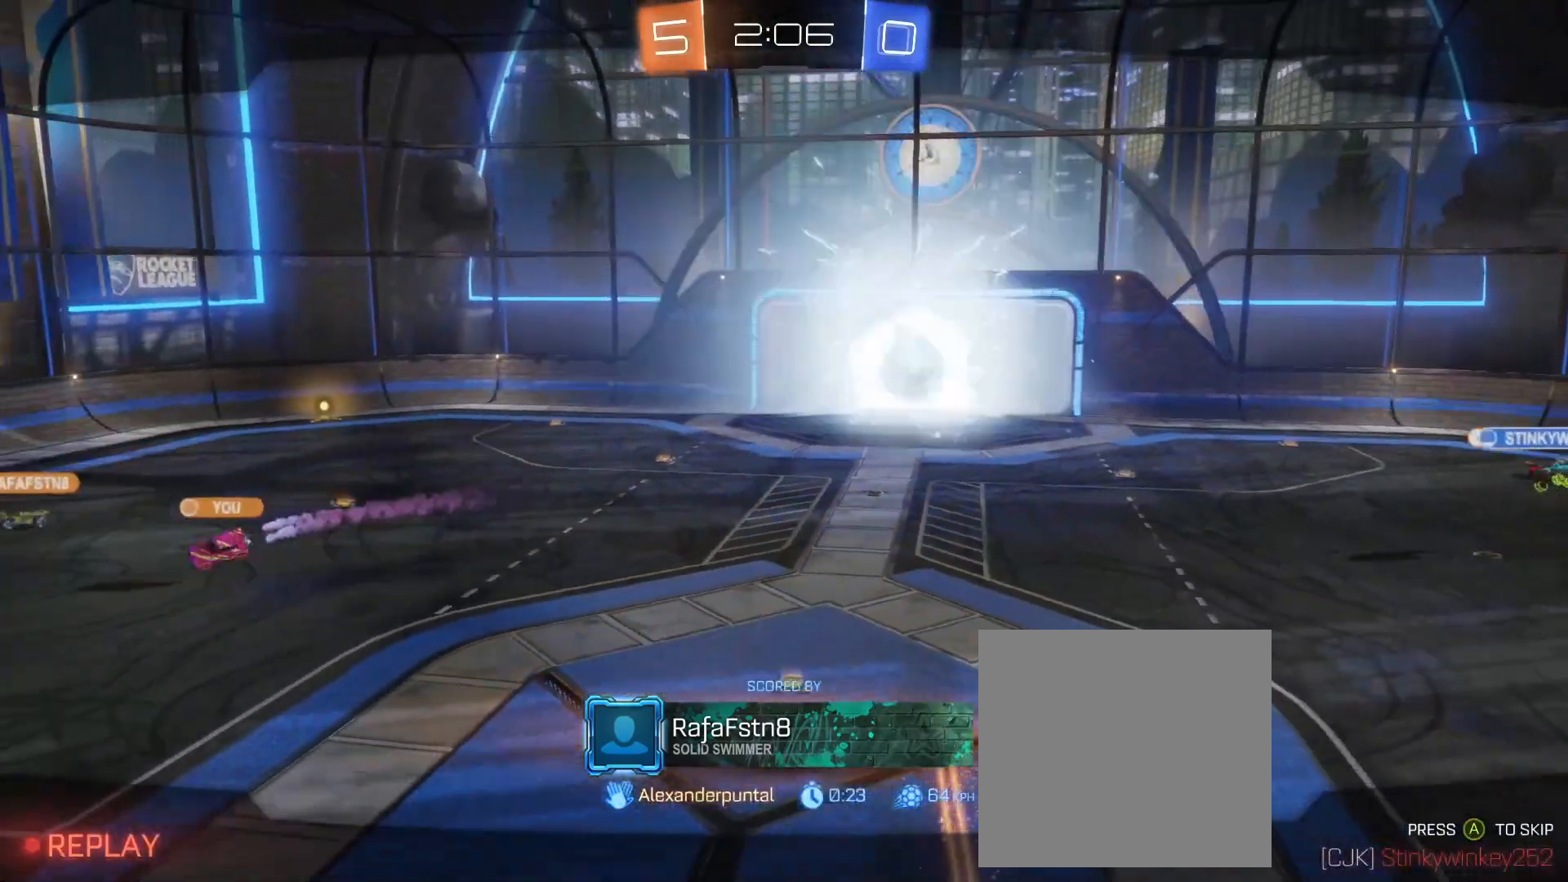
{"buttons": [], "left_stick": "center", "events": []}
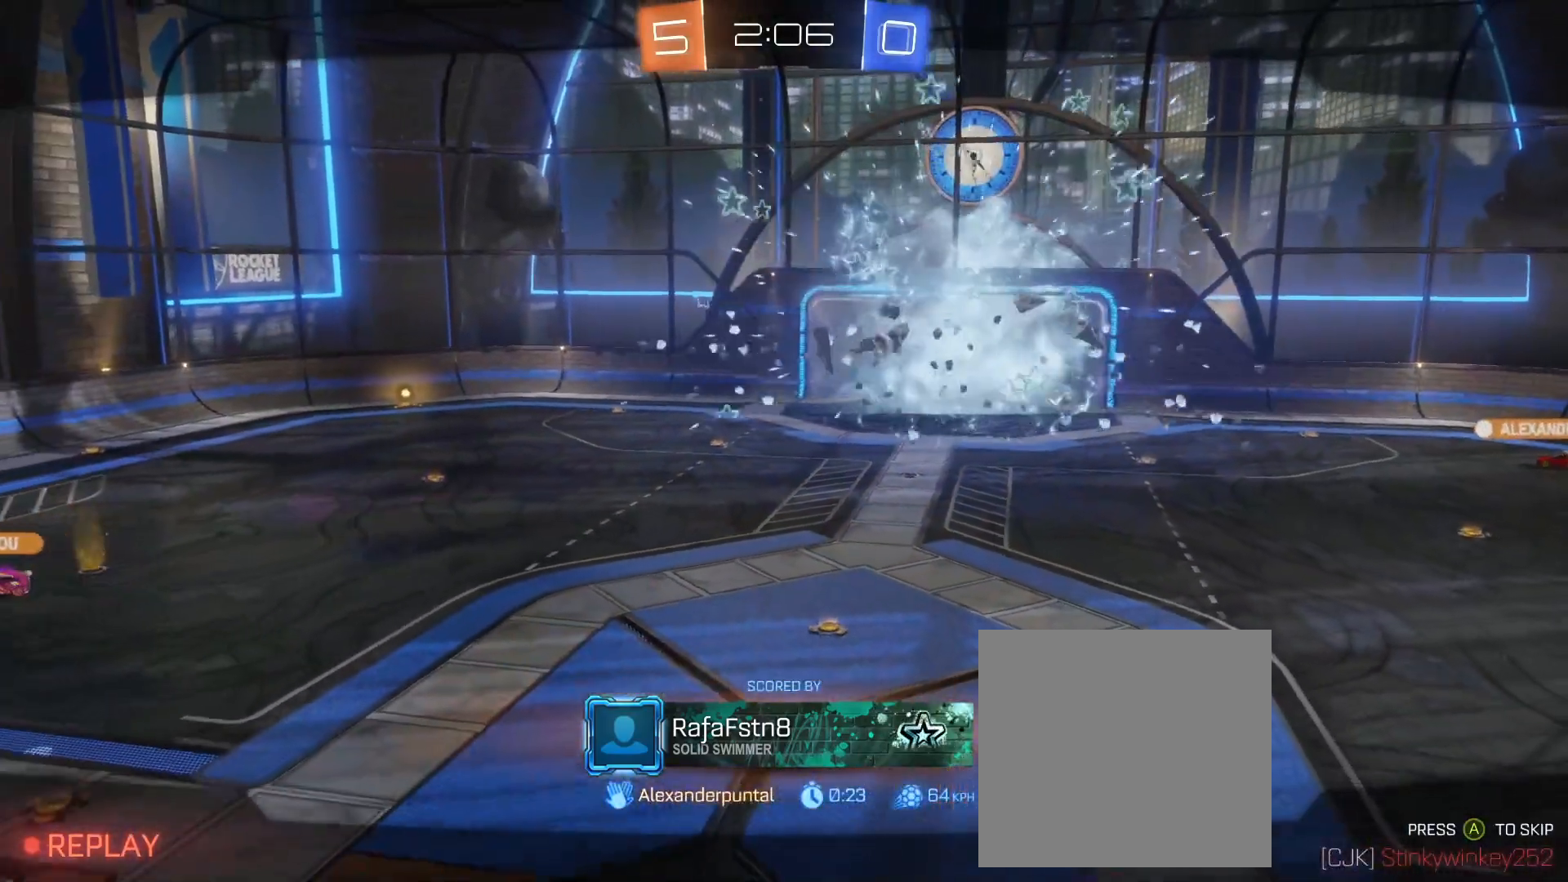
{"buttons": [], "left_stick": "center", "events": []}
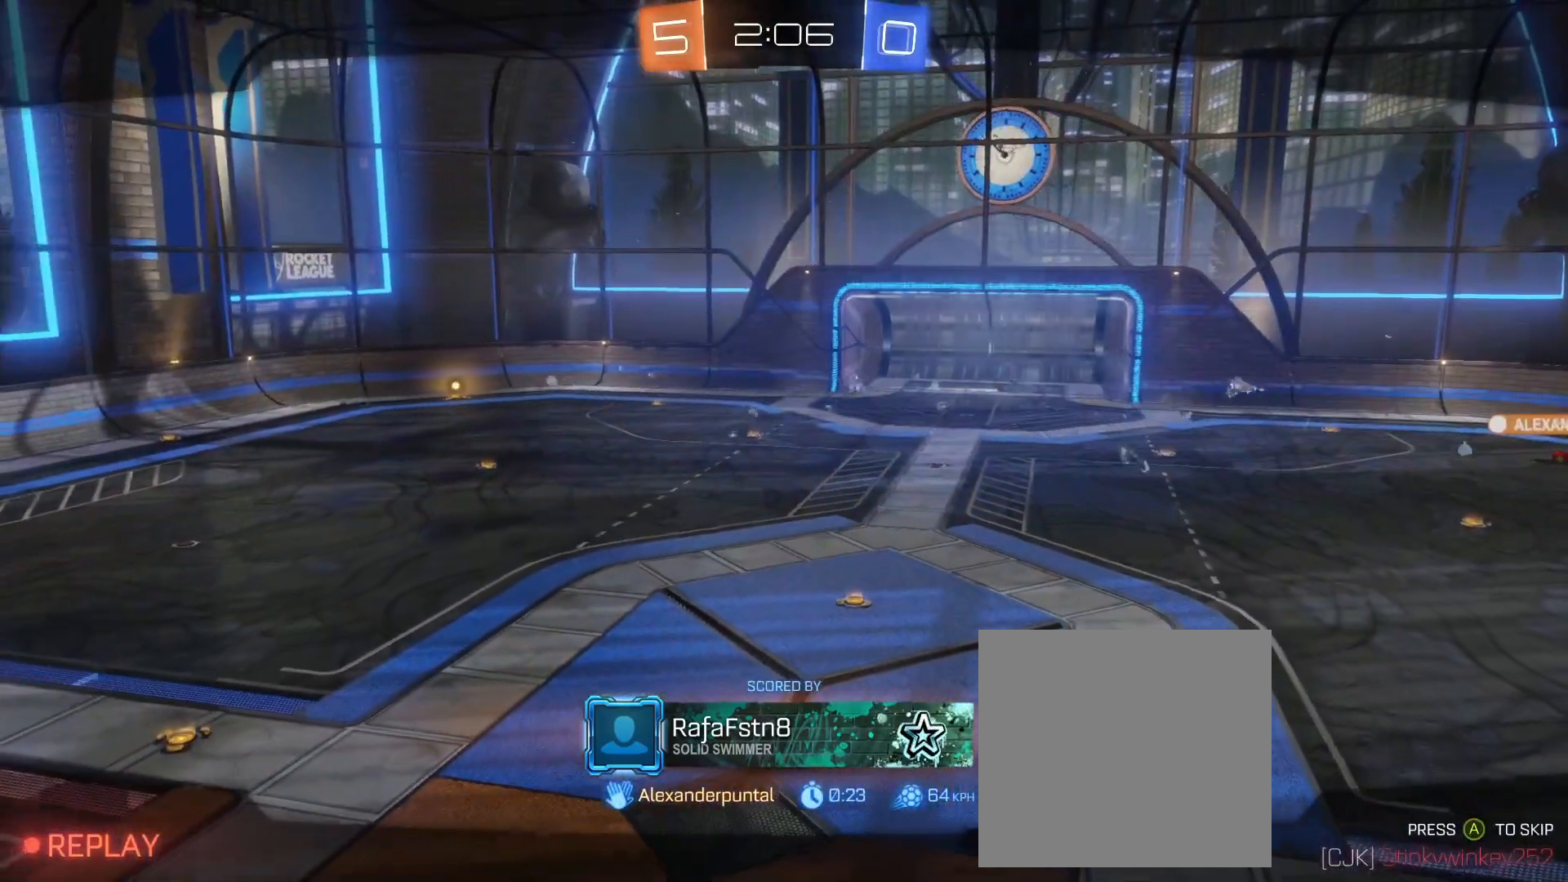
{"buttons": [], "left_stick": "center", "events": []}
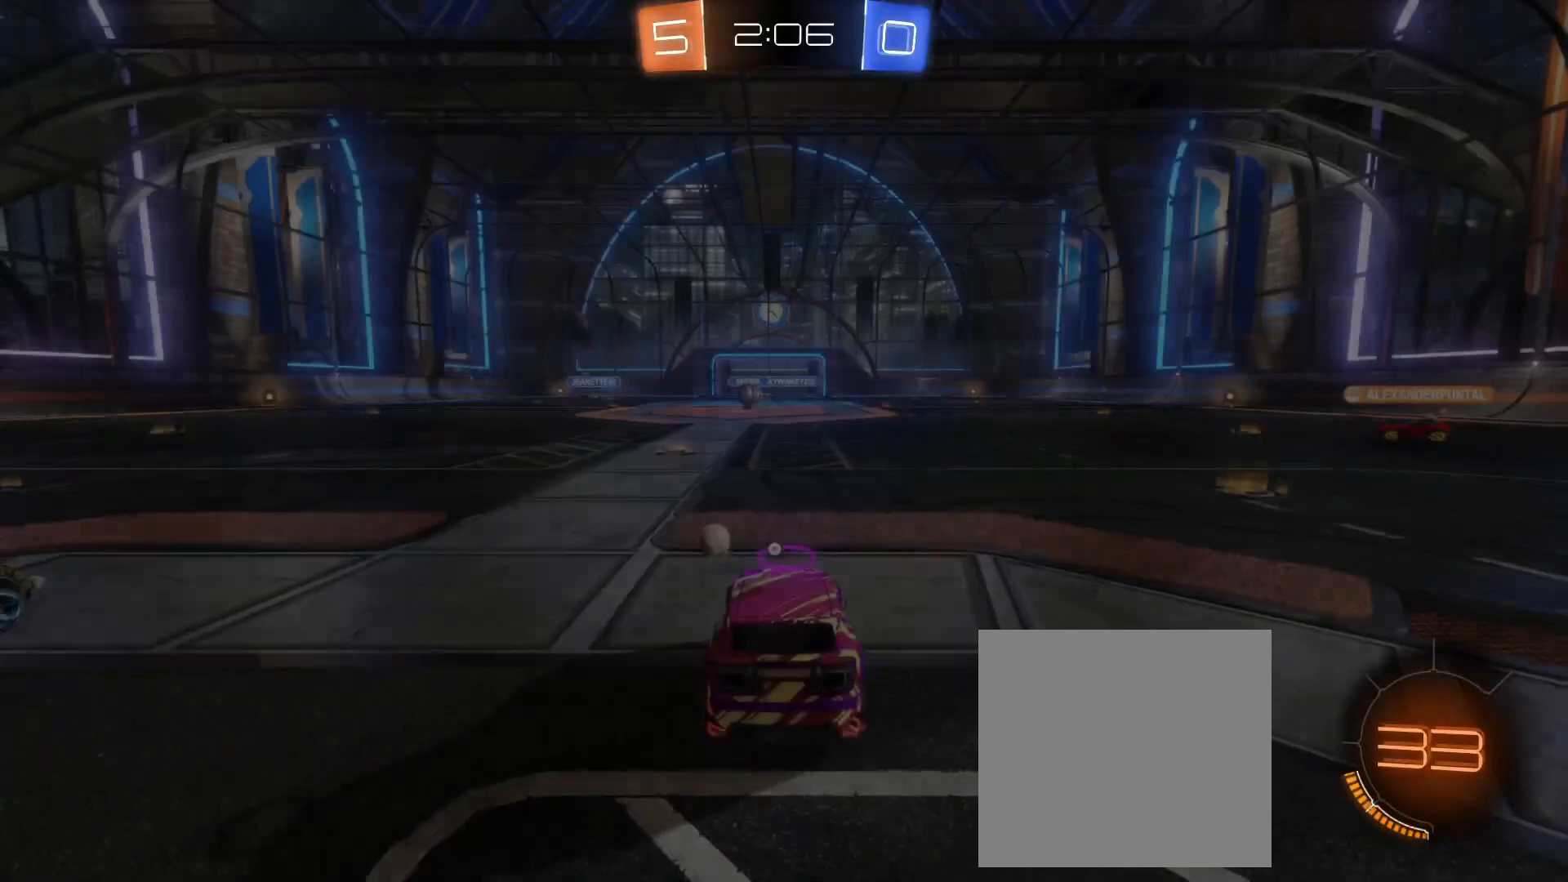
{"buttons": [], "left_stick": "center", "events": []}
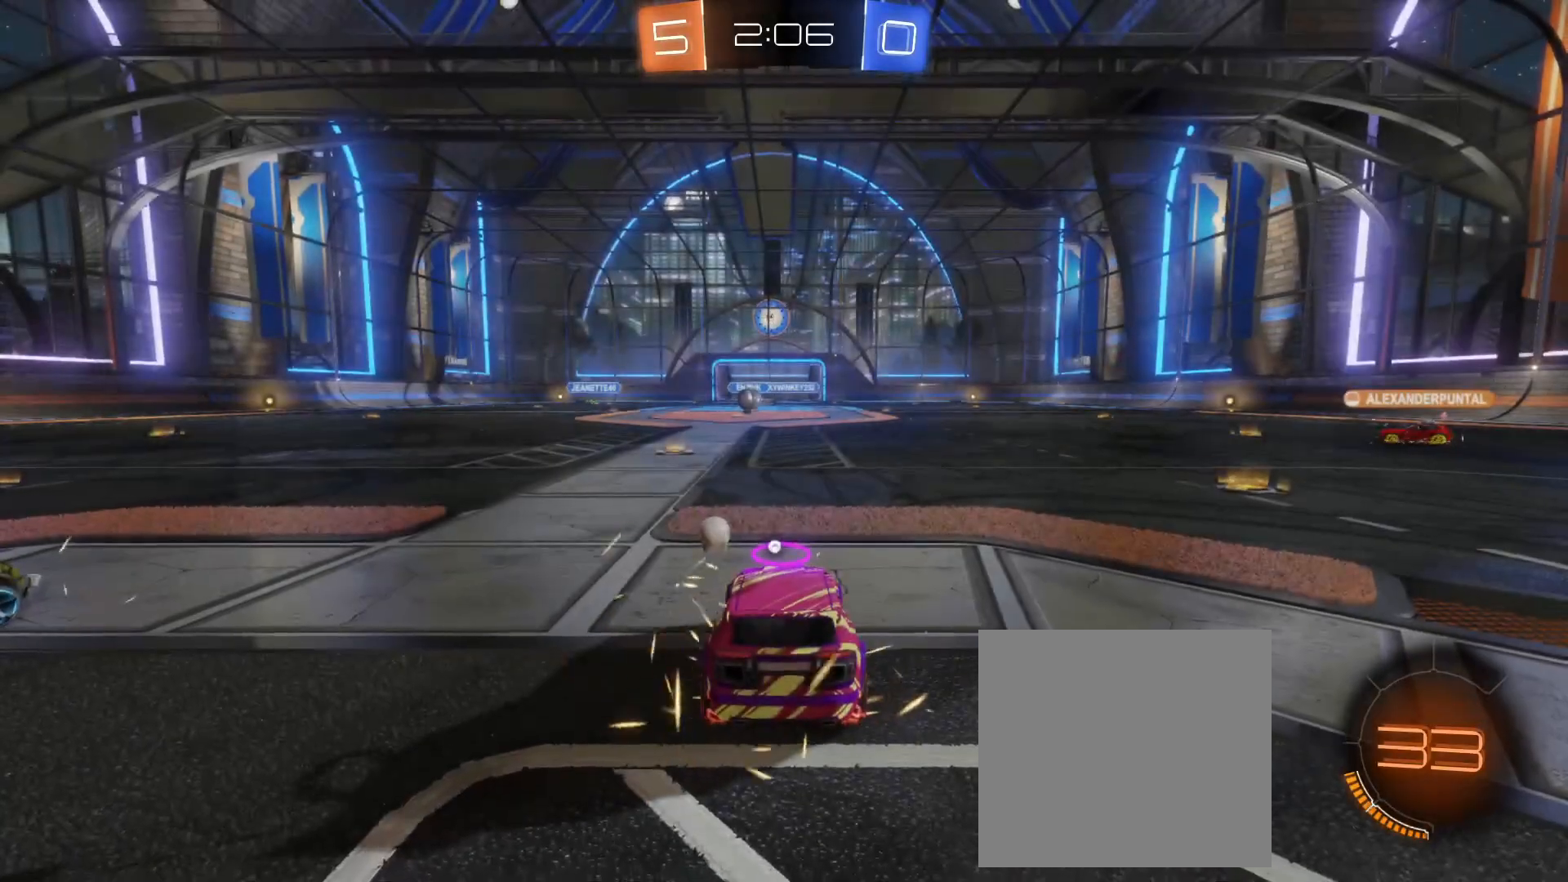
{"buttons": [], "left_stick": "right", "events": [[150, "left_stick", "right"]]}
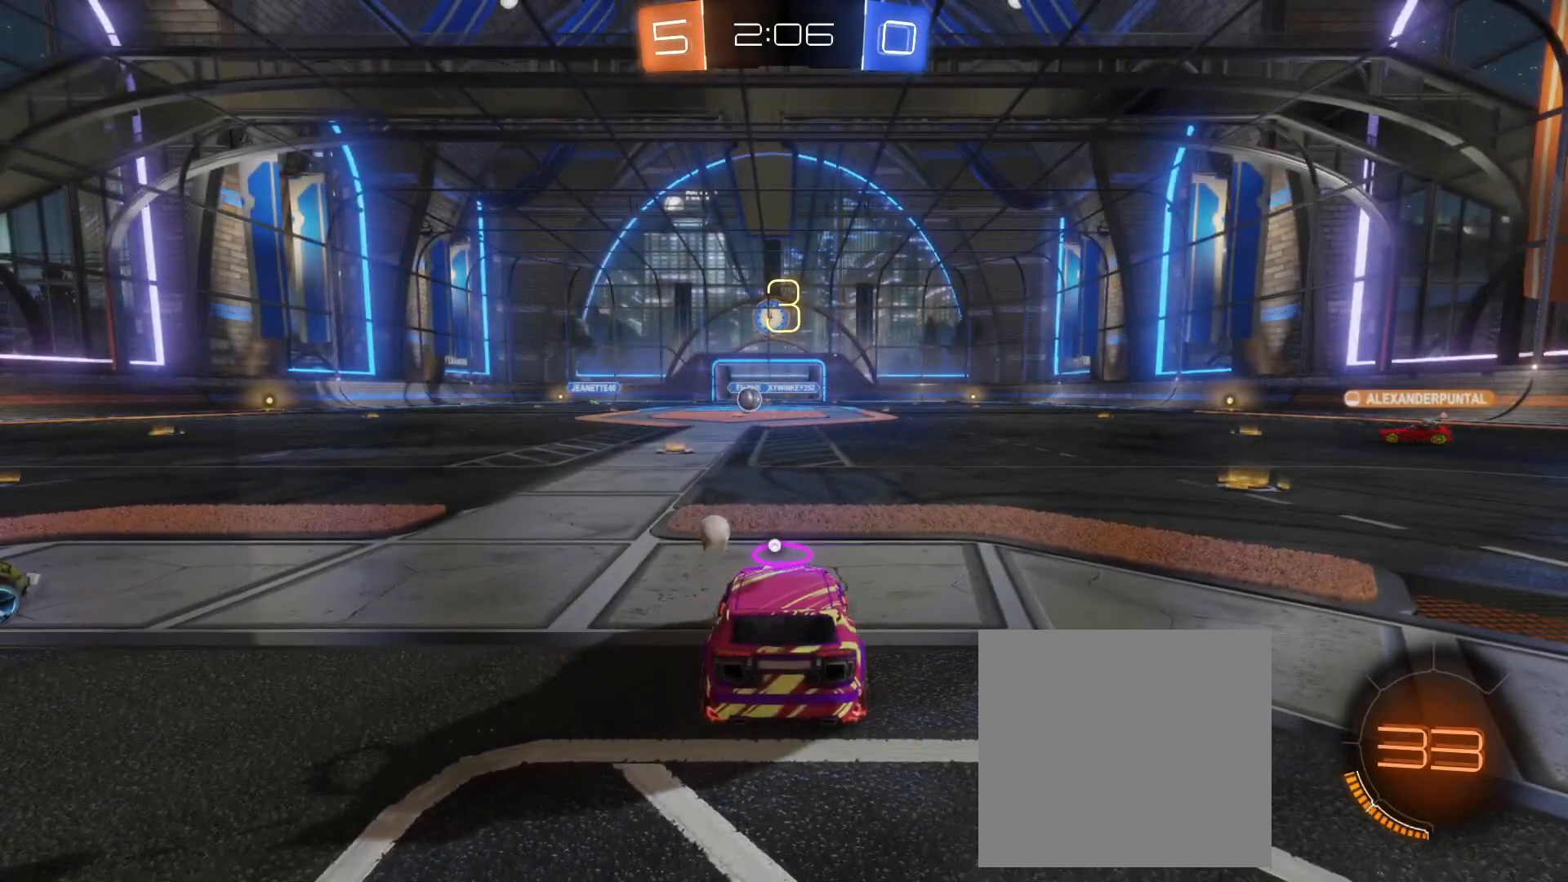
{"buttons": [], "left_stick": "right", "events": []}
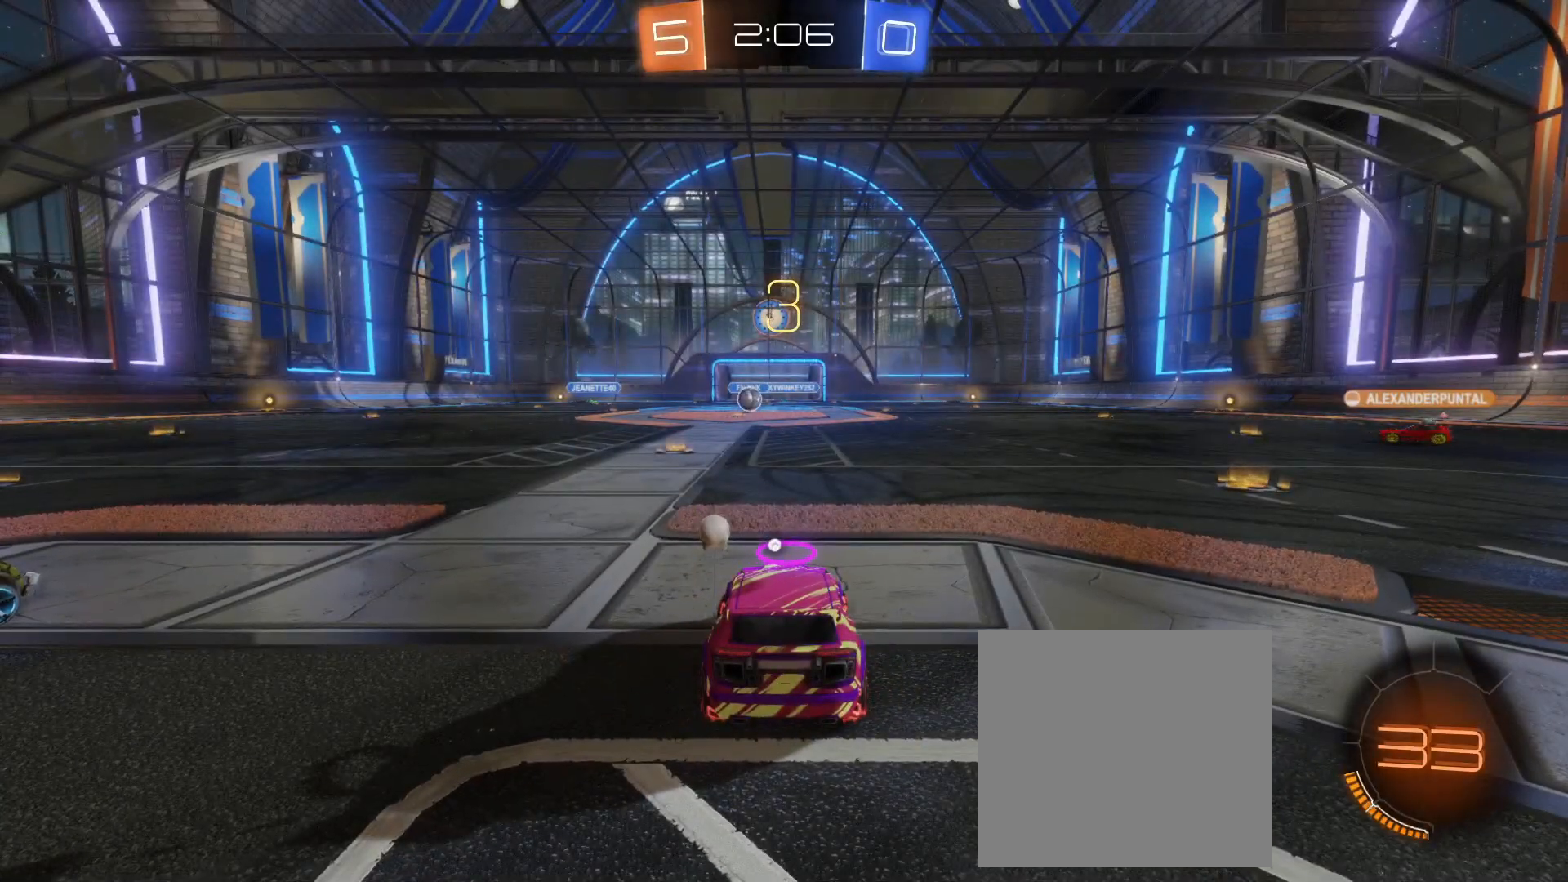
{"buttons": [], "left_stick": "right", "events": []}
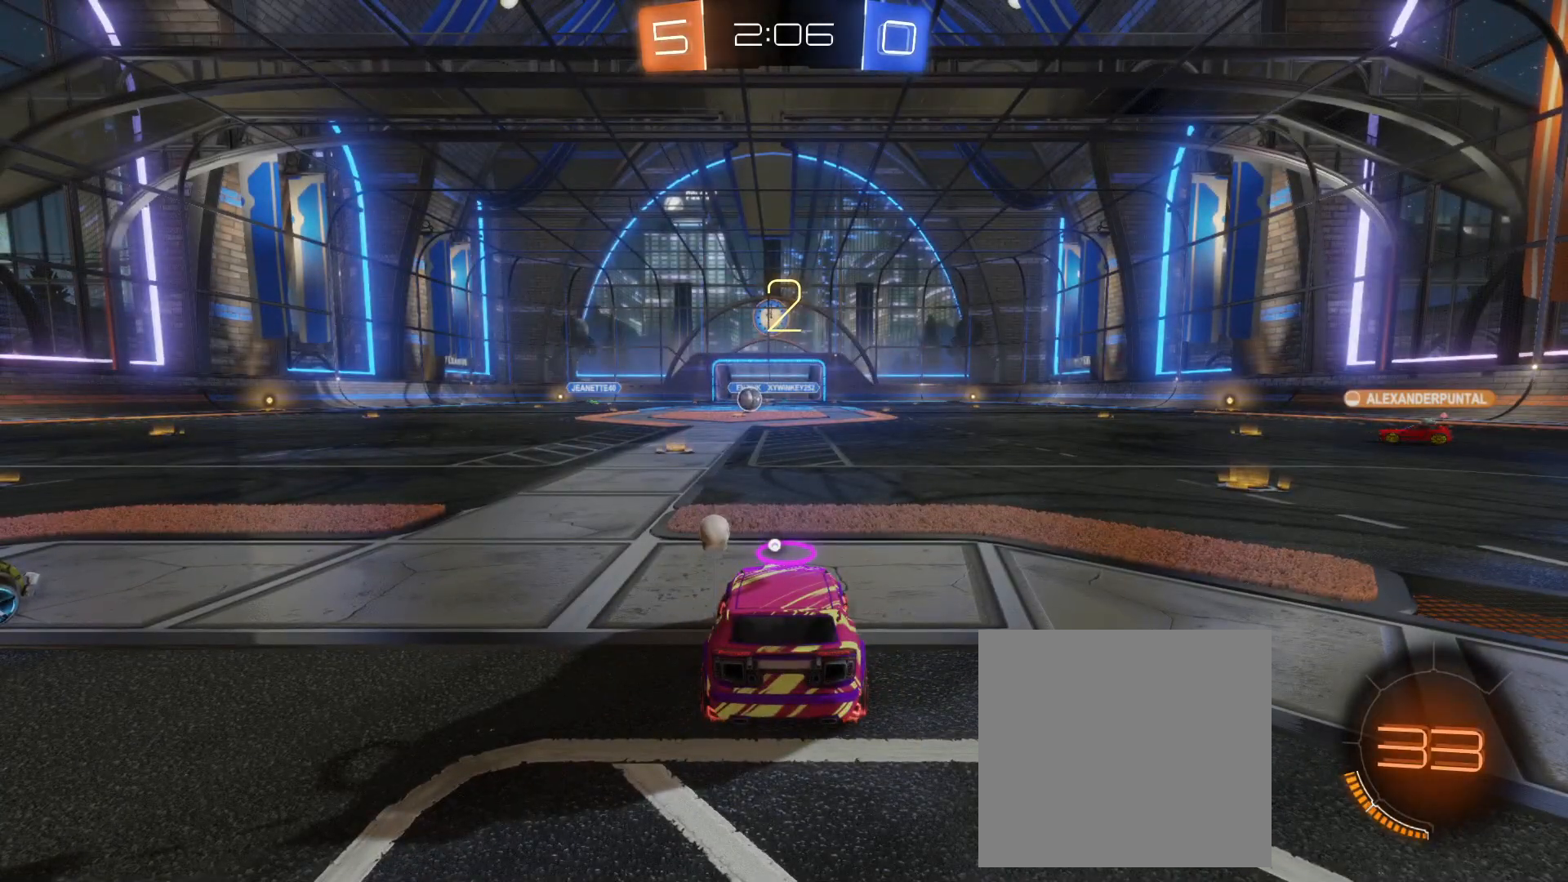
{"buttons": [], "left_stick": "right", "events": []}
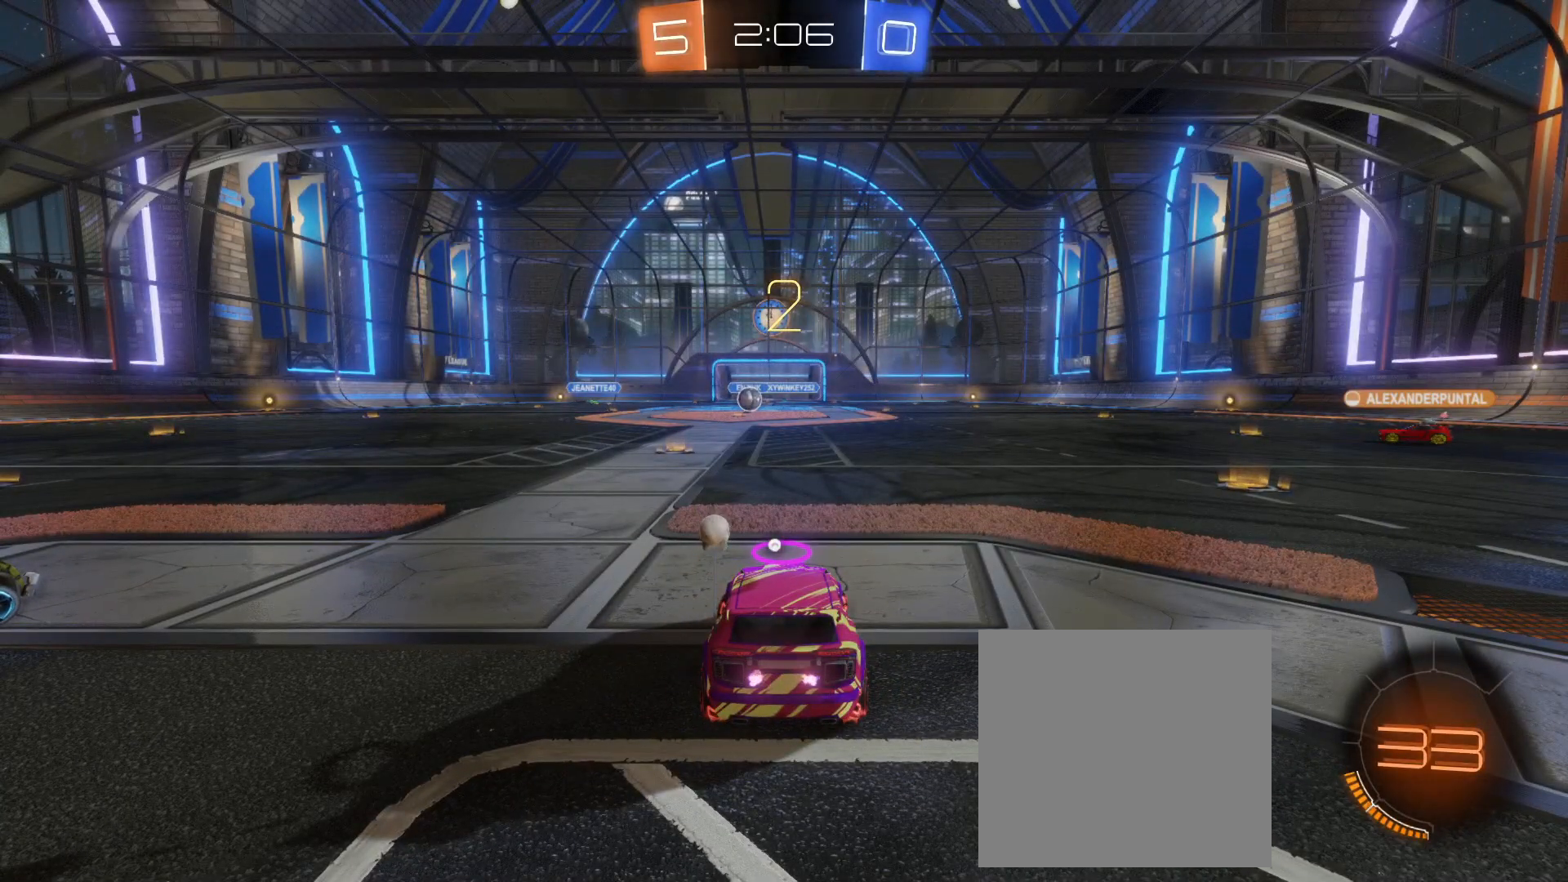
{"buttons": [], "left_stick": "right", "events": []}
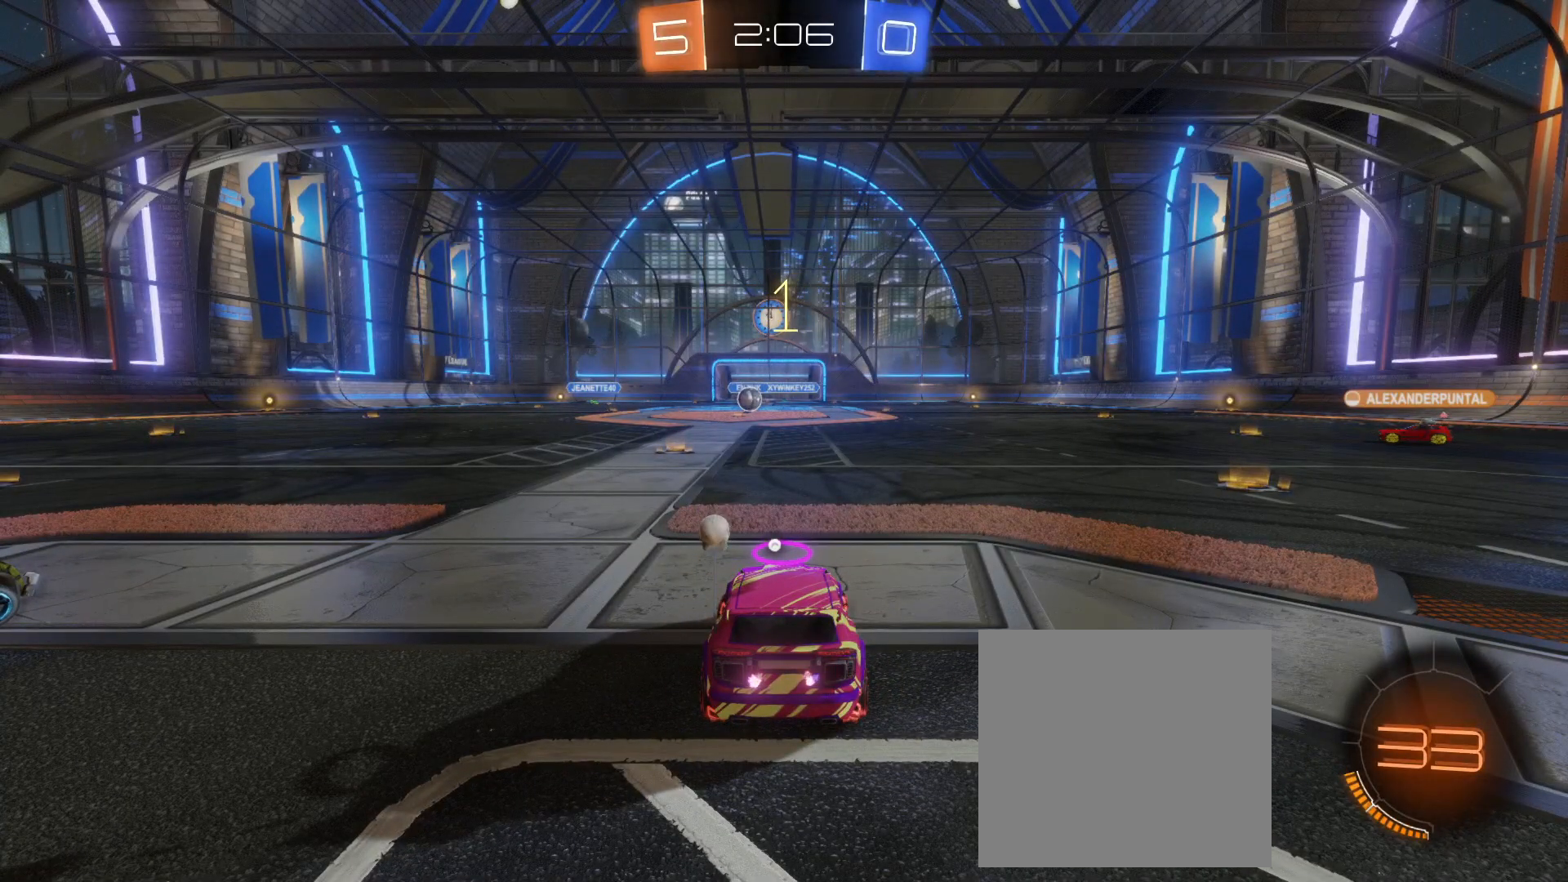
{"buttons": ["B", "R2"], "left_stick": "right", "events": [[33, "R2", "down"], [250, "B", "down"]]}
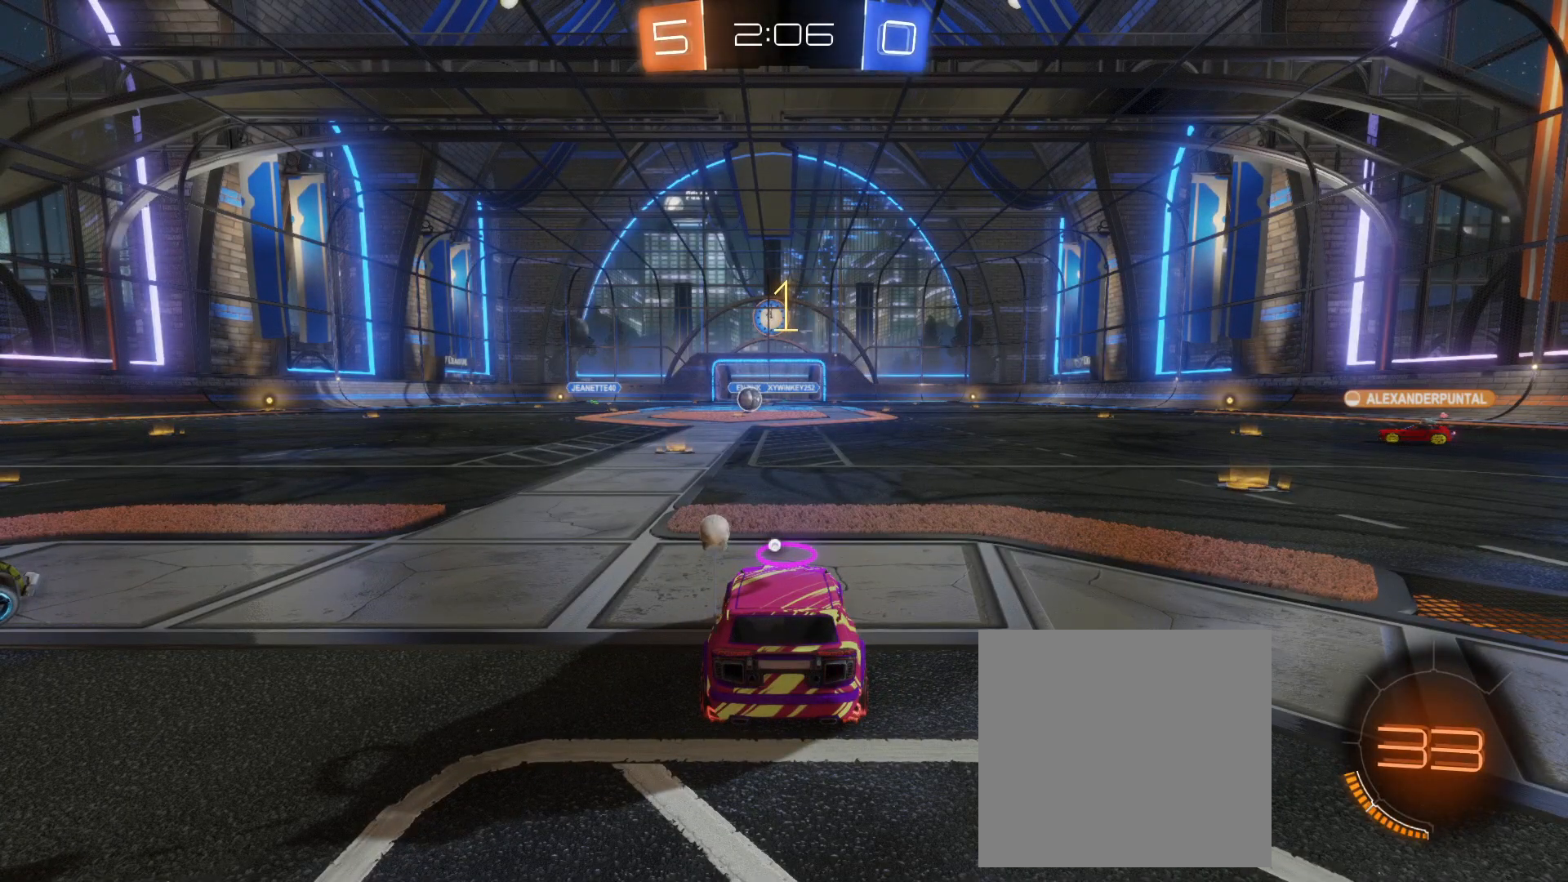
{"buttons": ["B", "R2"], "left_stick": "right", "events": []}
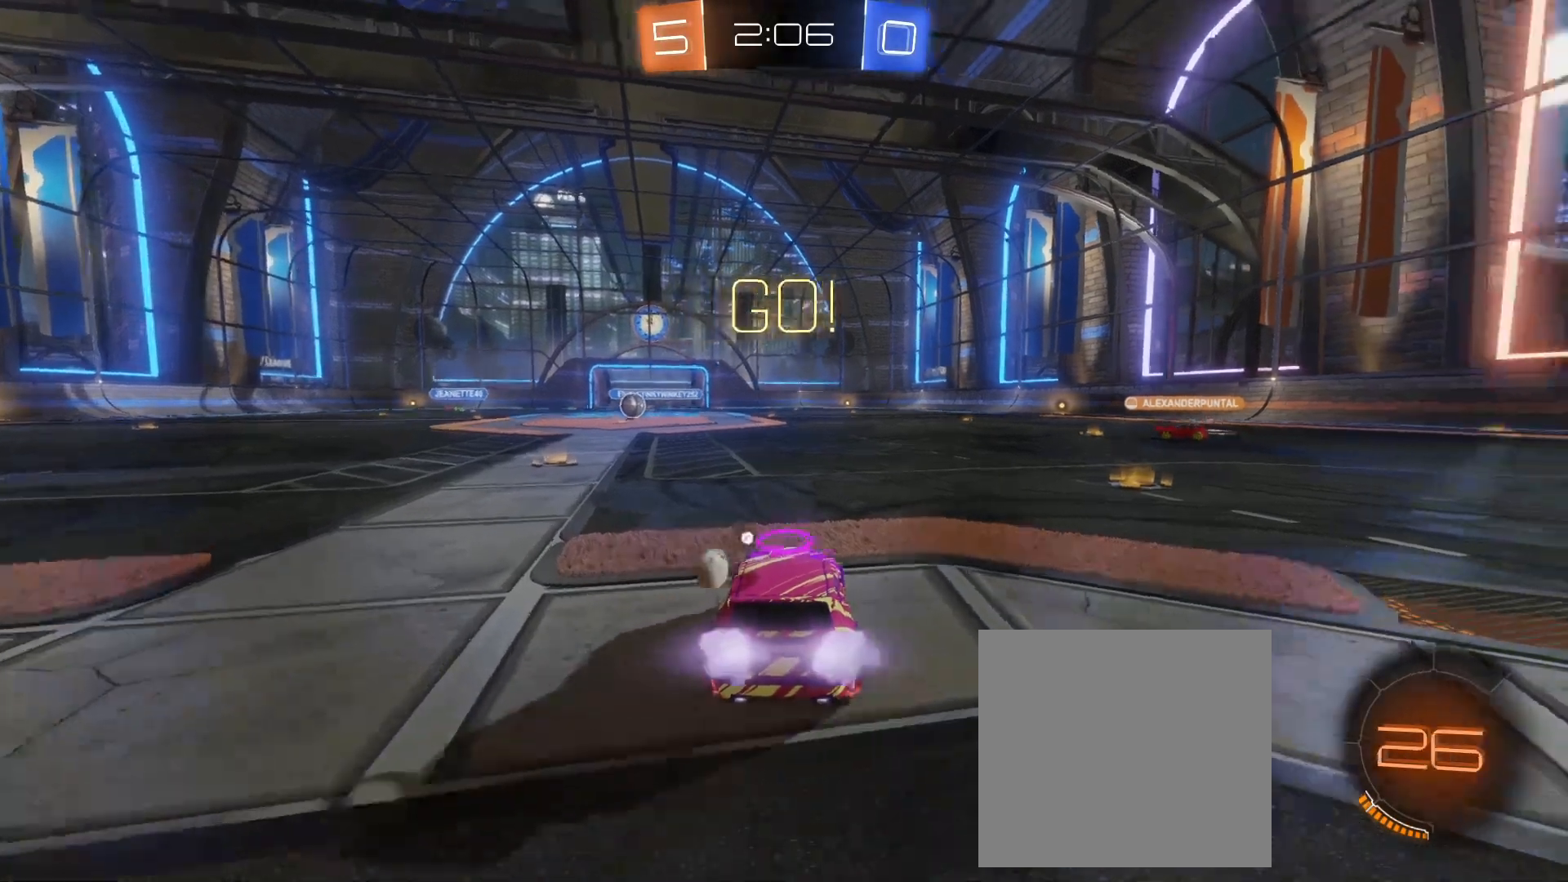
{"buttons": ["B", "R2"], "left_stick": "right", "events": []}
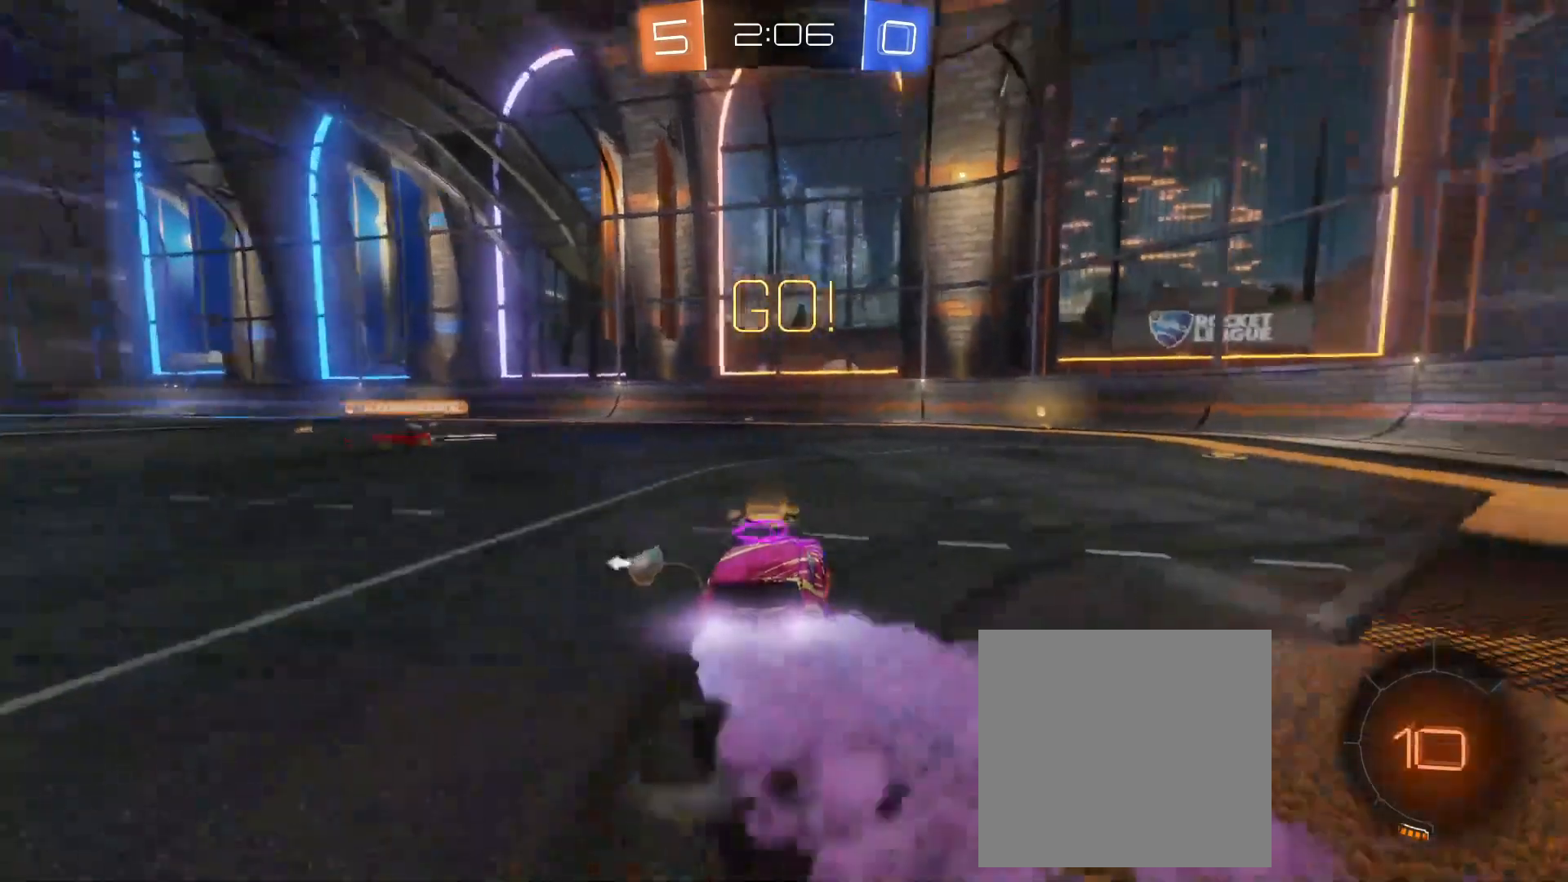
{"buttons": ["B", "R2"], "left_stick": "right", "events": []}
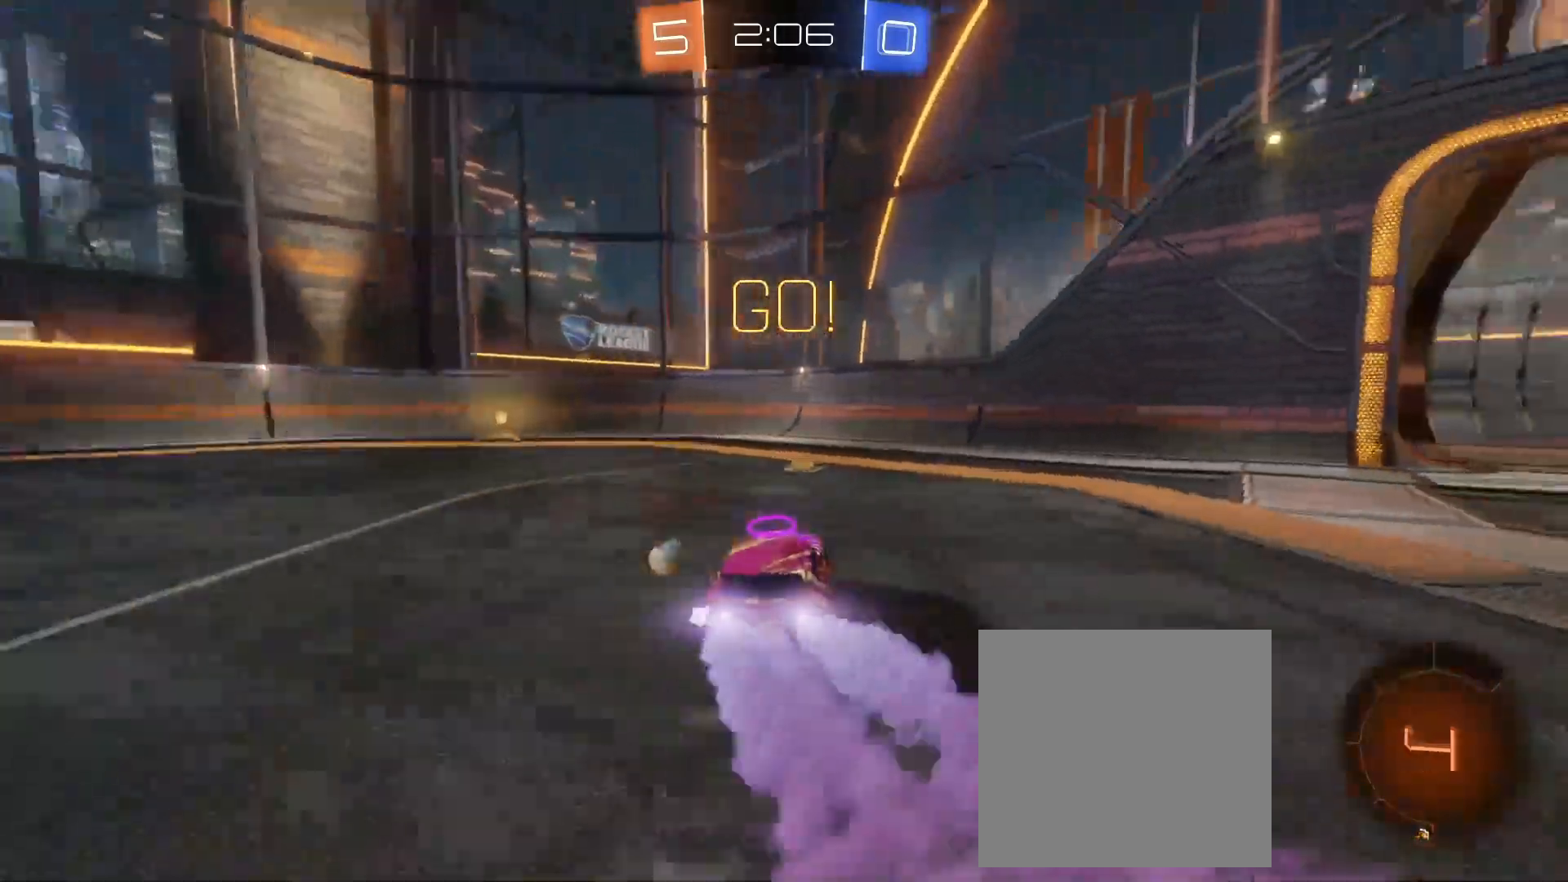
{"buttons": ["B", "R2"], "left_stick": "left", "events": [[67, "left_stick", "up-left"], [433, "left_stick", "left"]]}
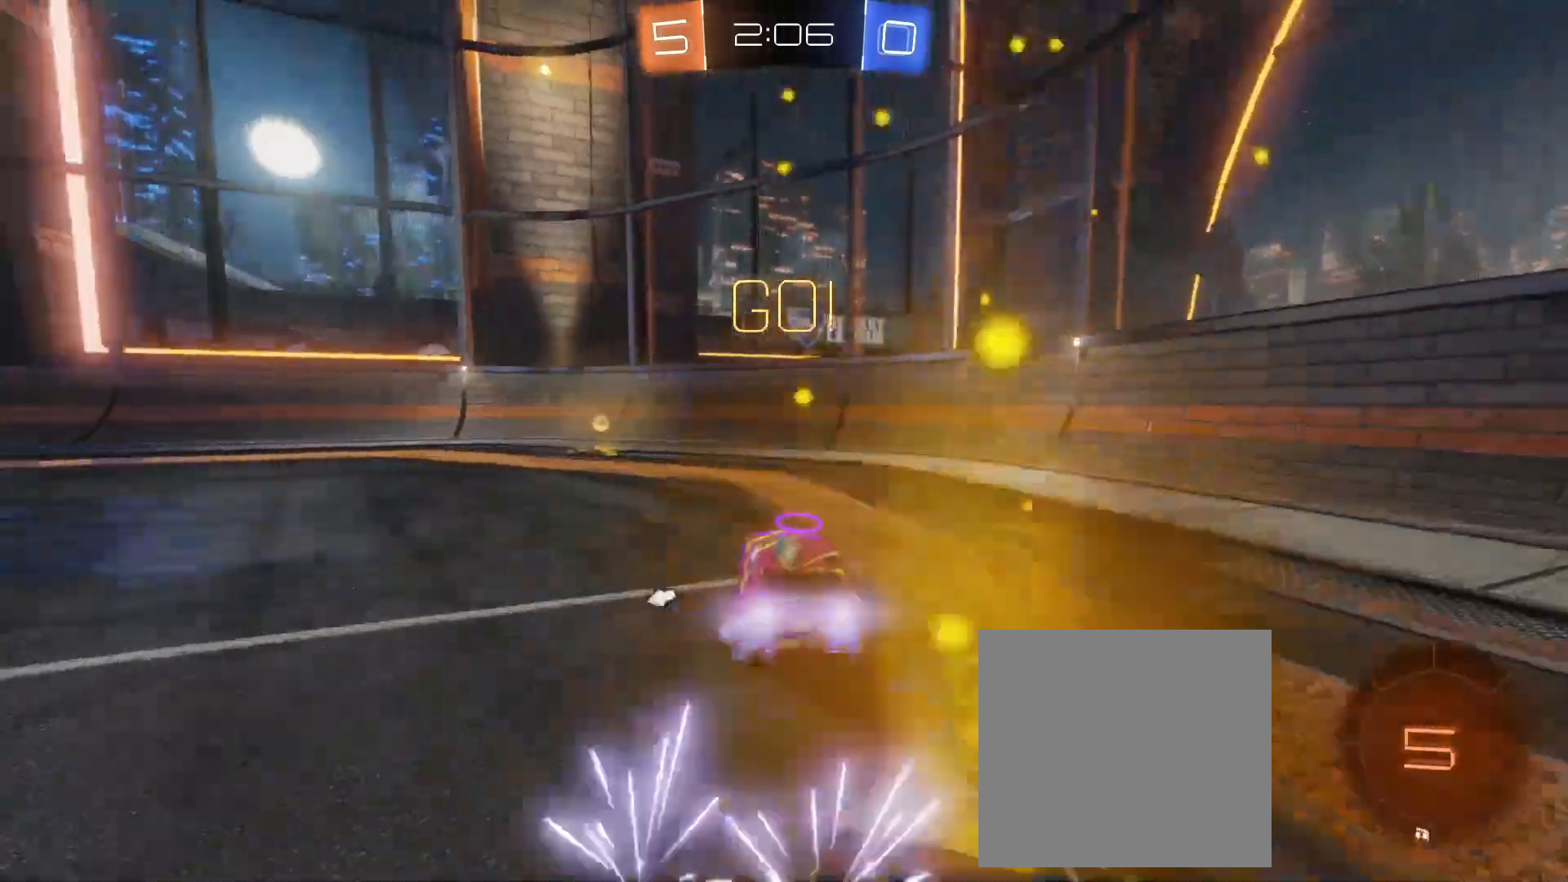
{"buttons": ["B", "R2"], "left_stick": "up-left", "events": [[167, "Y", "down"], [217, "left_stick", "up-left"], [300, "Y", "up"]]}
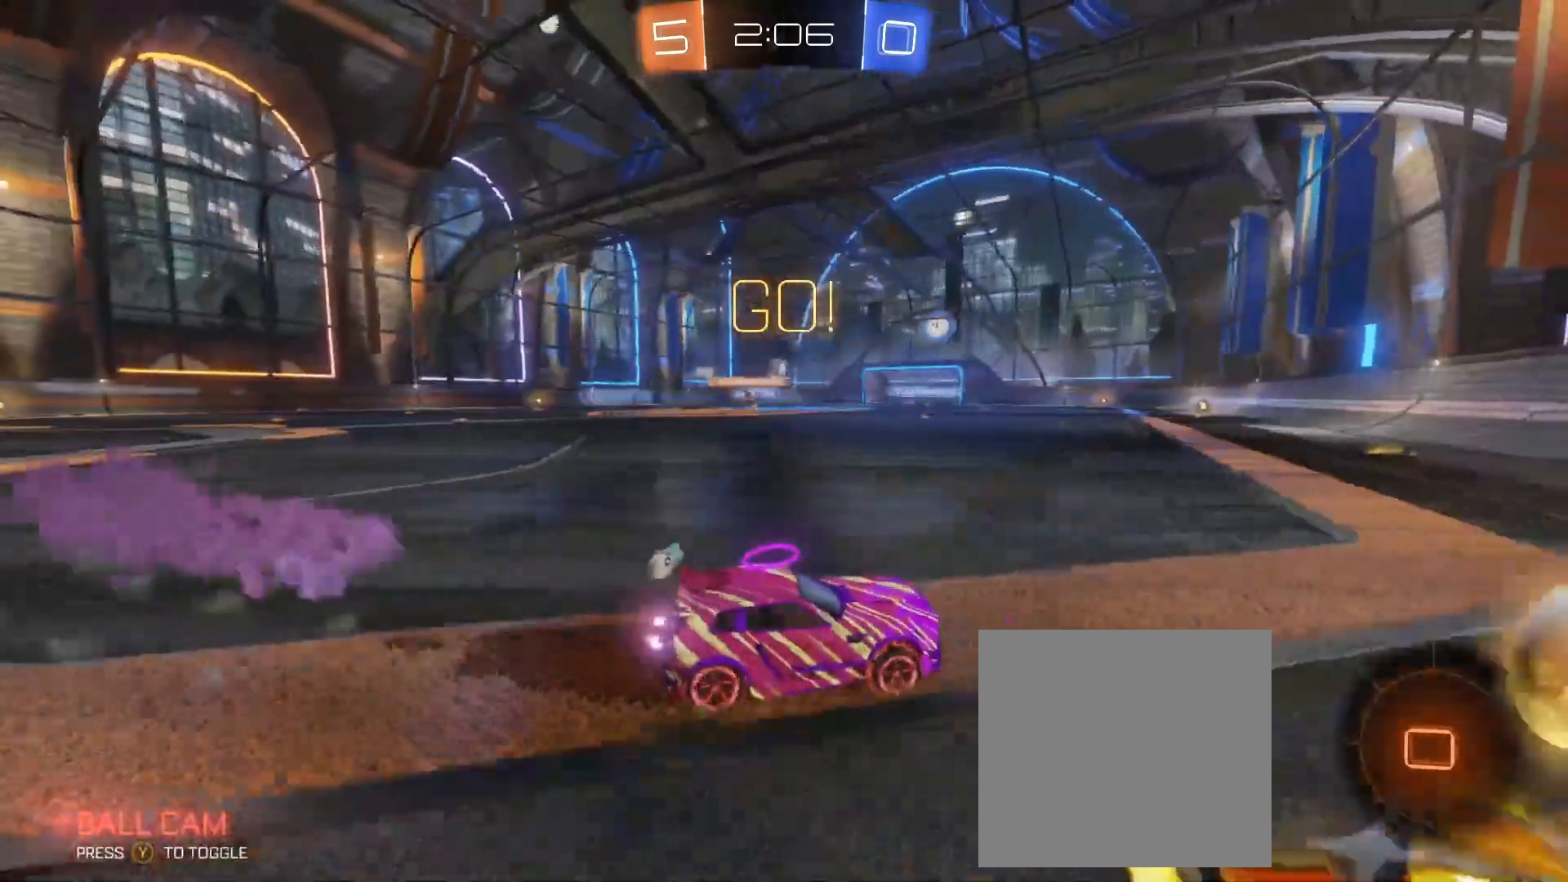
{"buttons": ["B", "R2"], "left_stick": "up-right", "events": [[217, "B", "up"], [433, "left_stick", "up-right"], [467, "B", "down"]]}
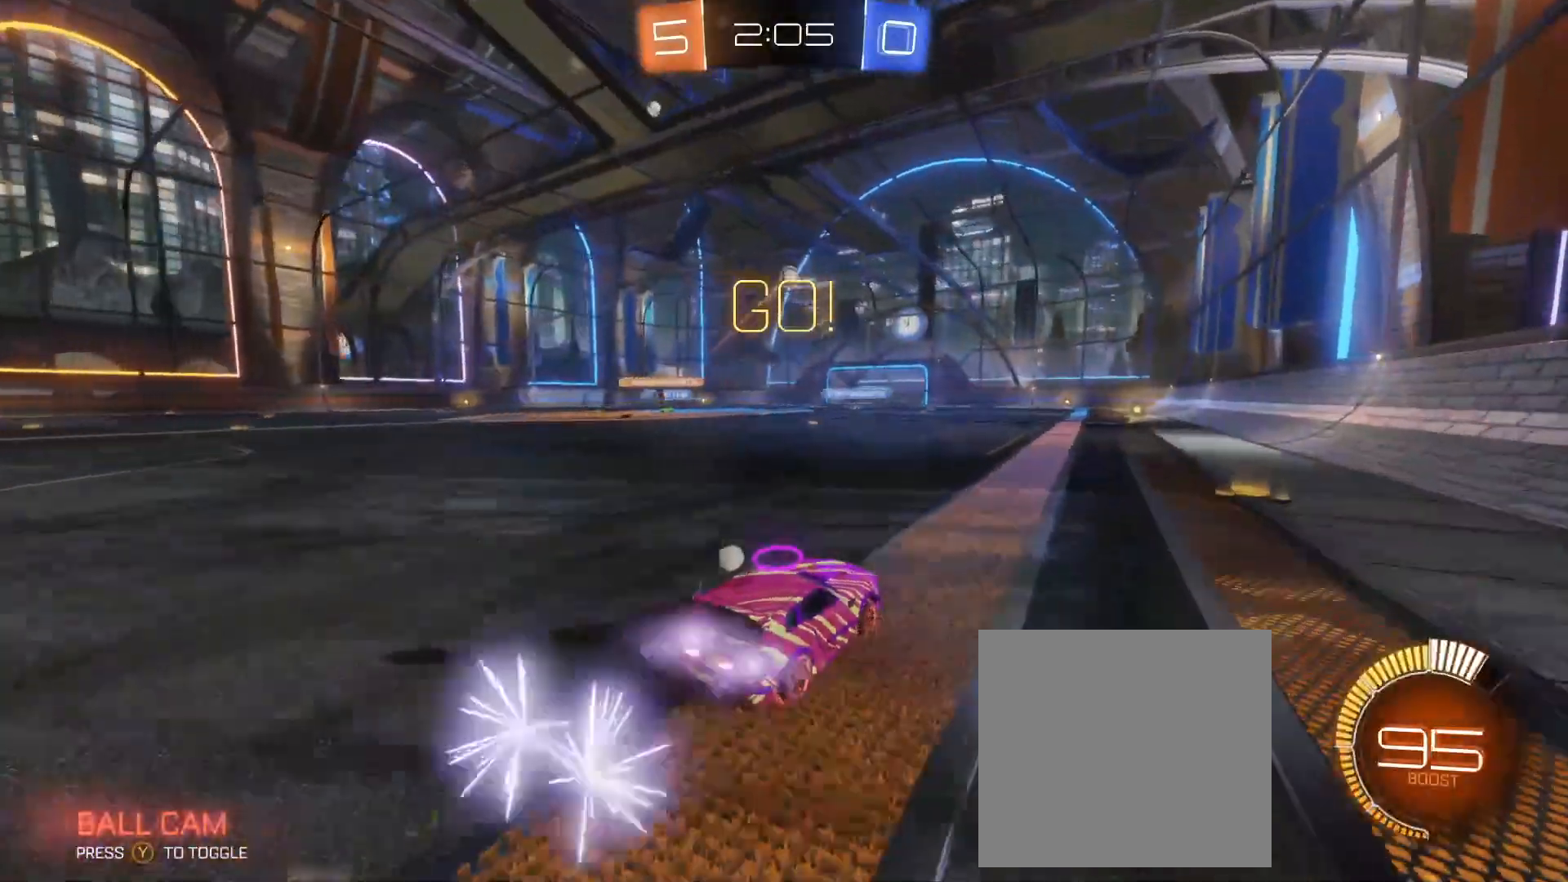
{"buttons": ["B", "R2"], "left_stick": "left", "events": [[200, "left_stick", "center"], [400, "left_stick", "left"]]}
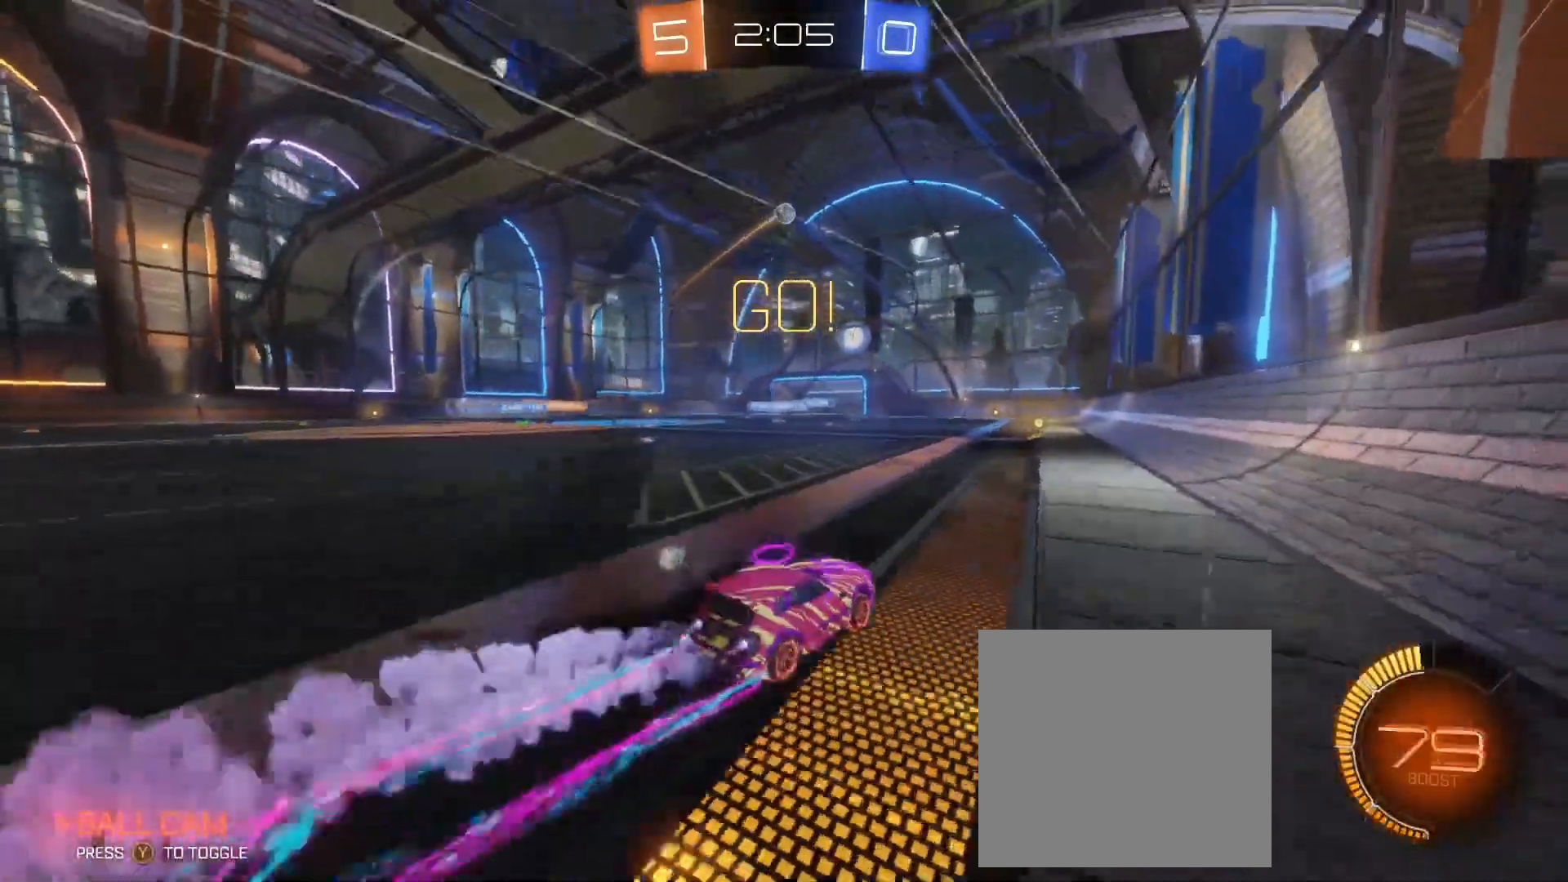
{"buttons": ["B", "R2"], "left_stick": "left", "events": [[83, "left_stick", "center"], [217, "B", "up"], [450, "left_stick", "left"], [500, "B", "down"]]}
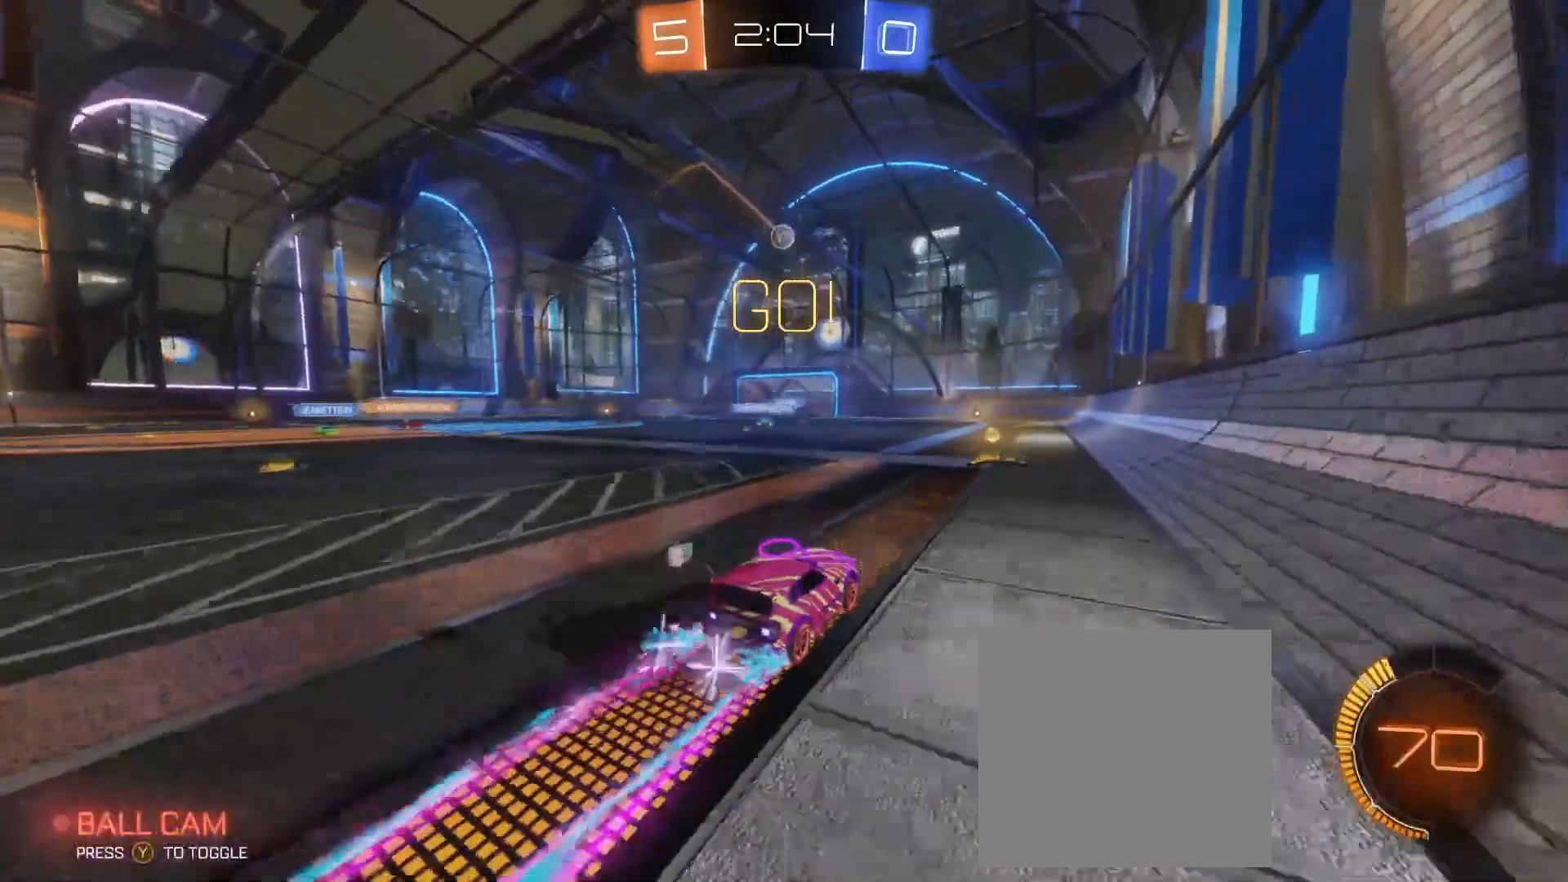
{"buttons": ["L2"], "left_stick": "right", "events": [[67, "left_stick", "center"], [300, "left_stick", "right"], [333, "B", "up"], [433, "L2", "down"], [500, "R2", "up"]]}
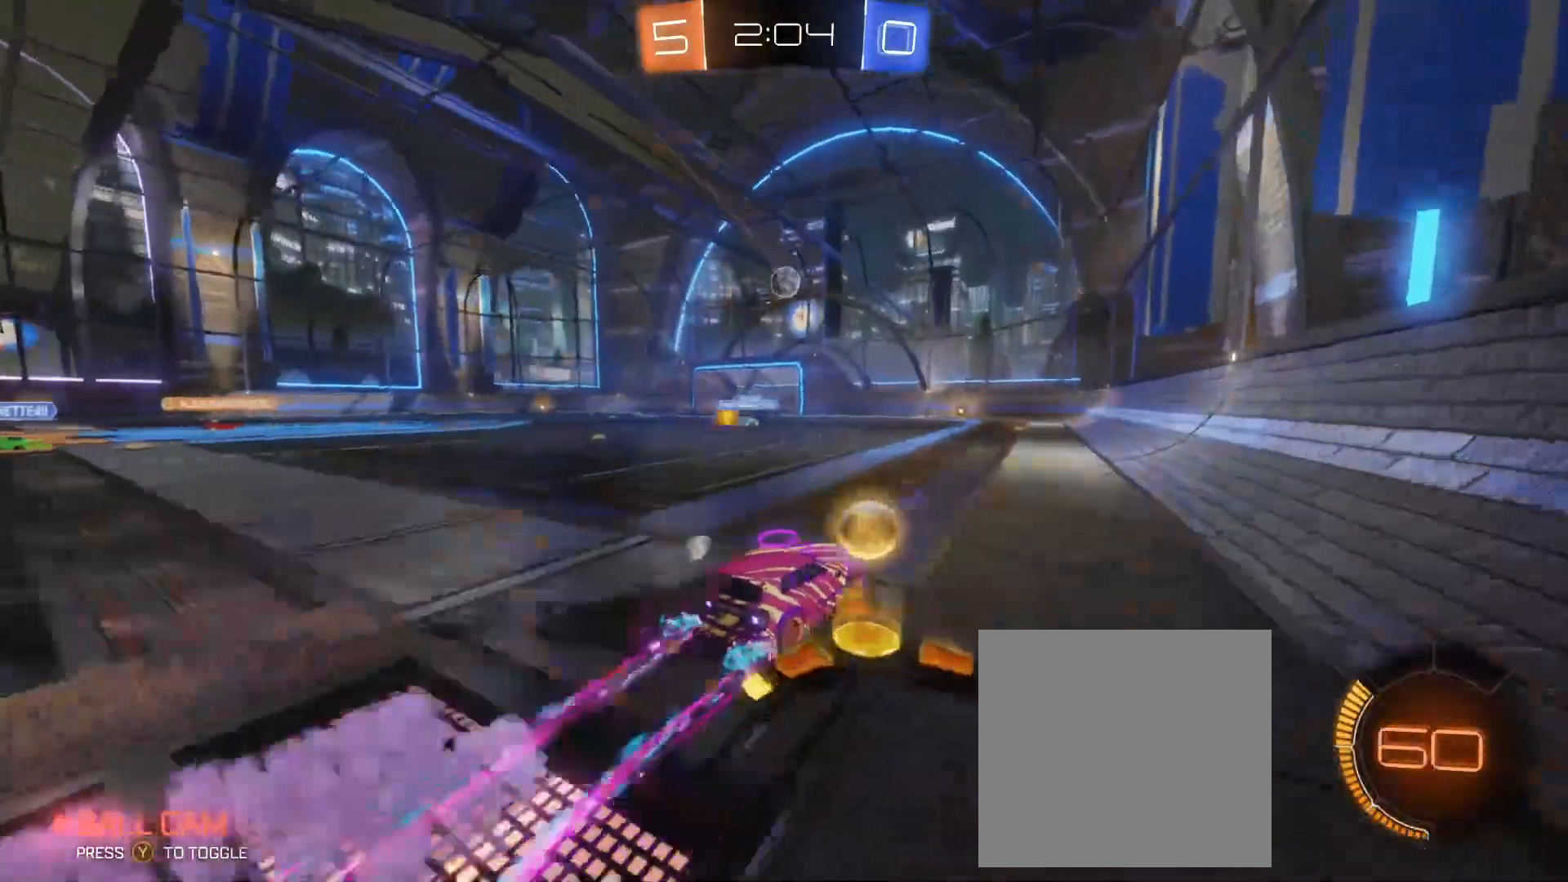
{"buttons": [], "left_stick": "left", "events": [[317, "left_stick", "center"], [350, "L2", "up"], [500, "left_stick", "left"]]}
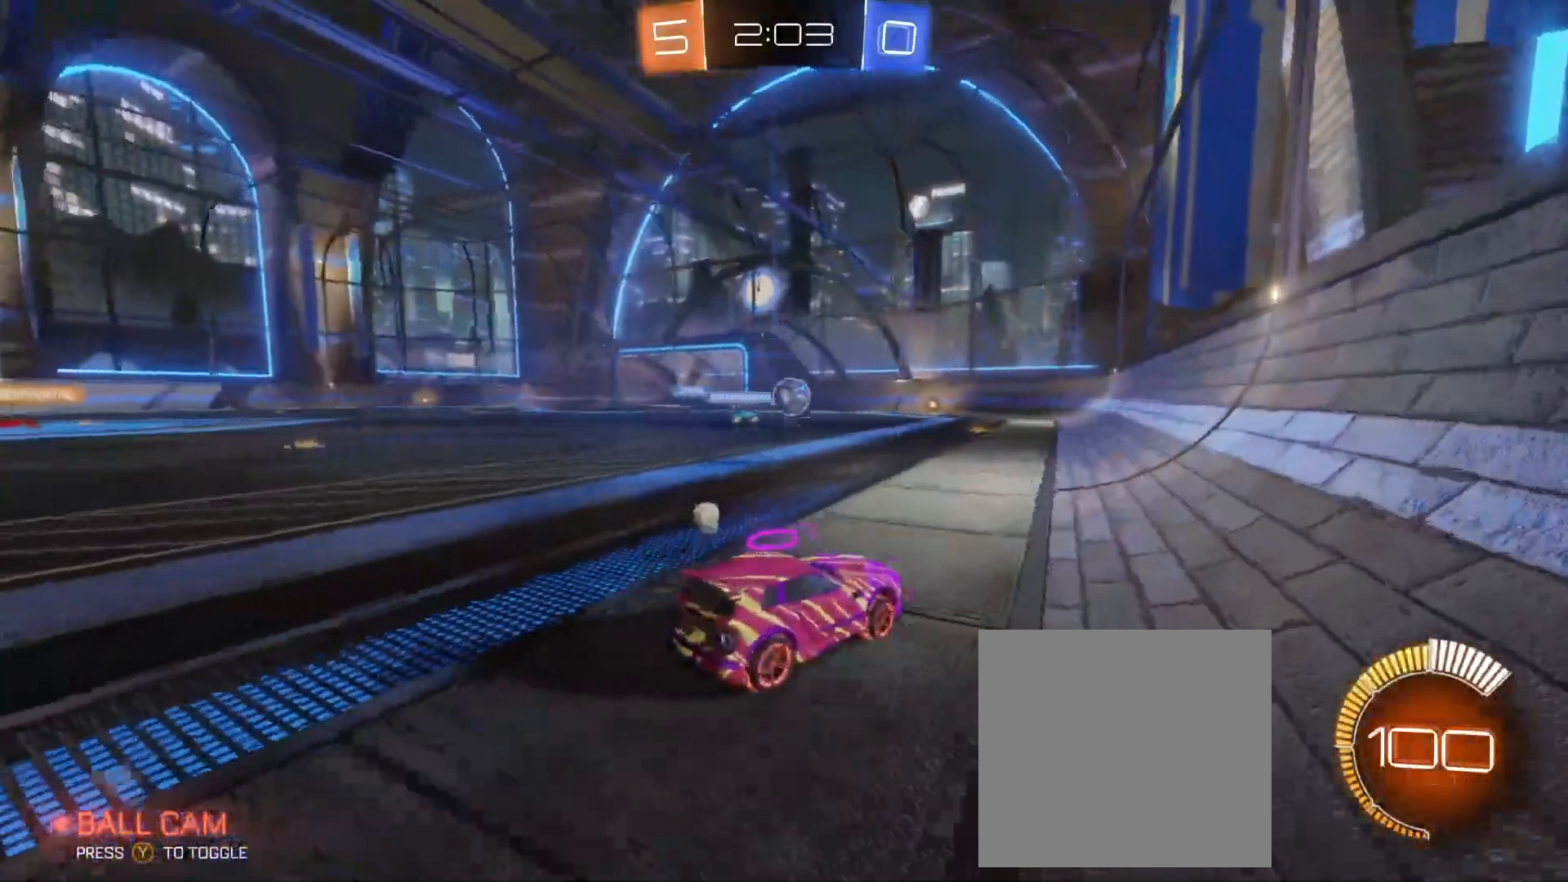
{"buttons": [], "left_stick": "right", "events": [[17, "left_stick", "up-left"], [133, "left_stick", "center"], [250, "left_stick", "right"]]}
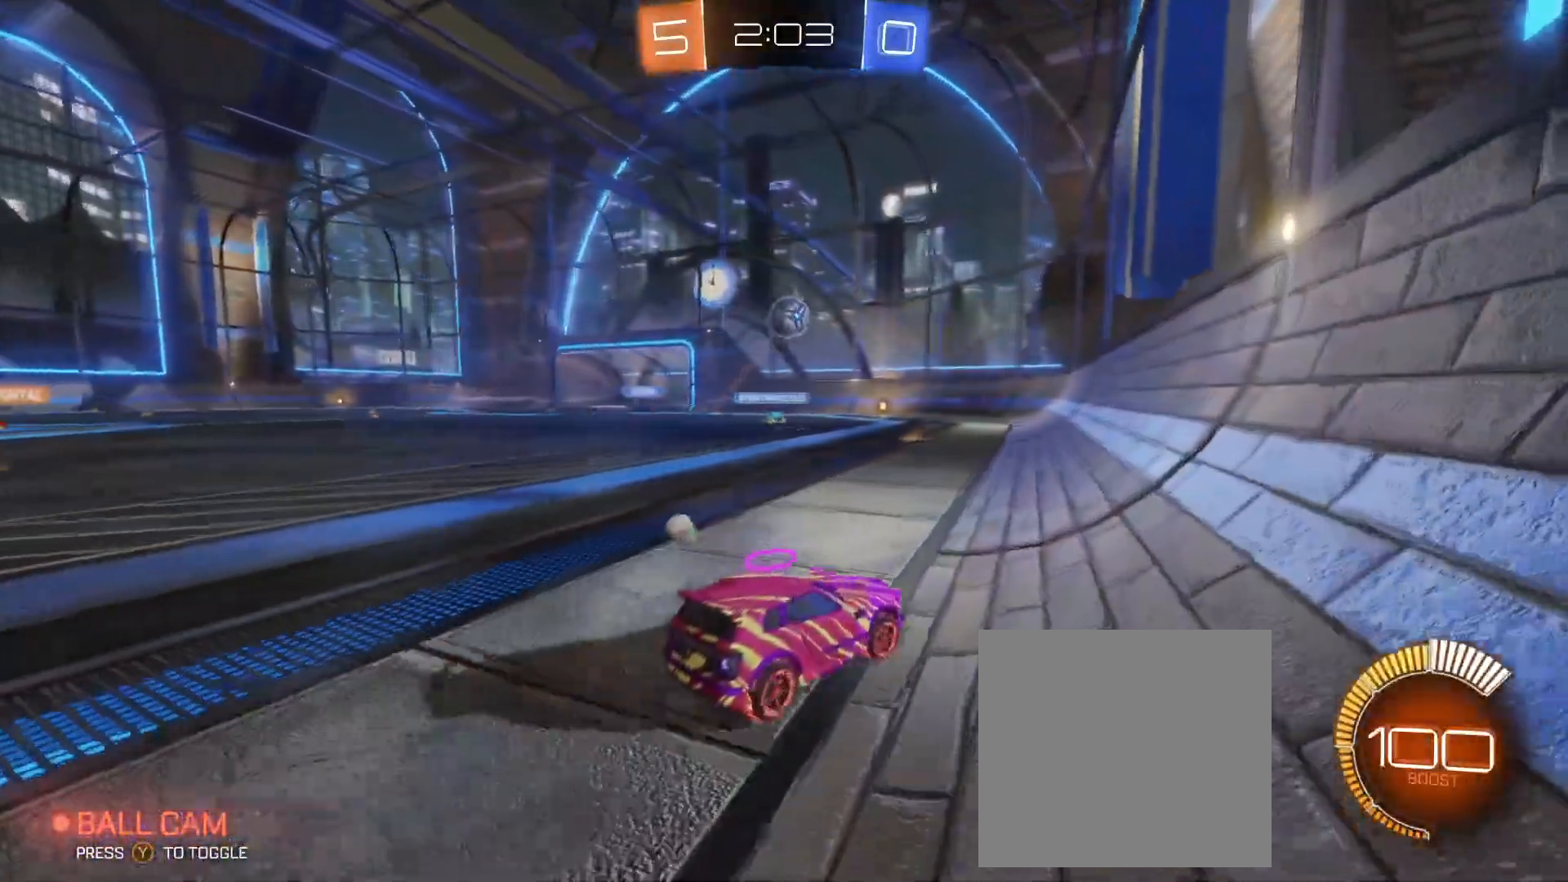
{"buttons": ["R2"], "left_stick": "left", "events": [[33, "left_stick", "center"], [67, "R2", "down"], [83, "left_stick", "left"], [117, "B", "down"], [183, "left_stick", "center"], [300, "B", "up"], [417, "R2", "up"], [433, "left_stick", "left"], [500, "R2", "down"]]}
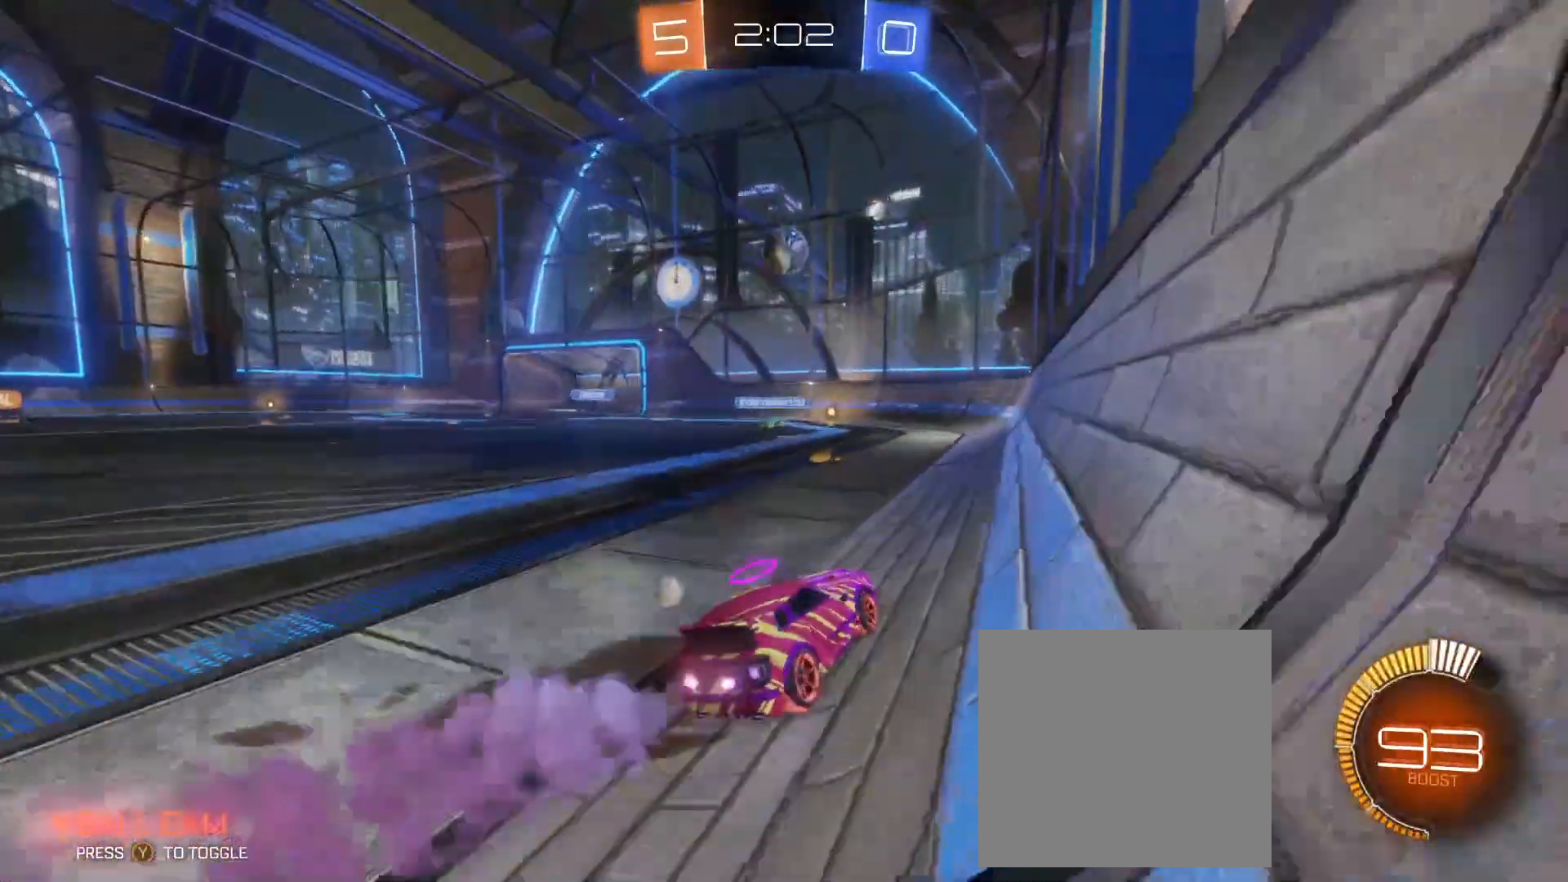
{"buttons": [], "left_stick": "center", "events": [[117, "R2", "up"], [183, "left_stick", "center"]]}
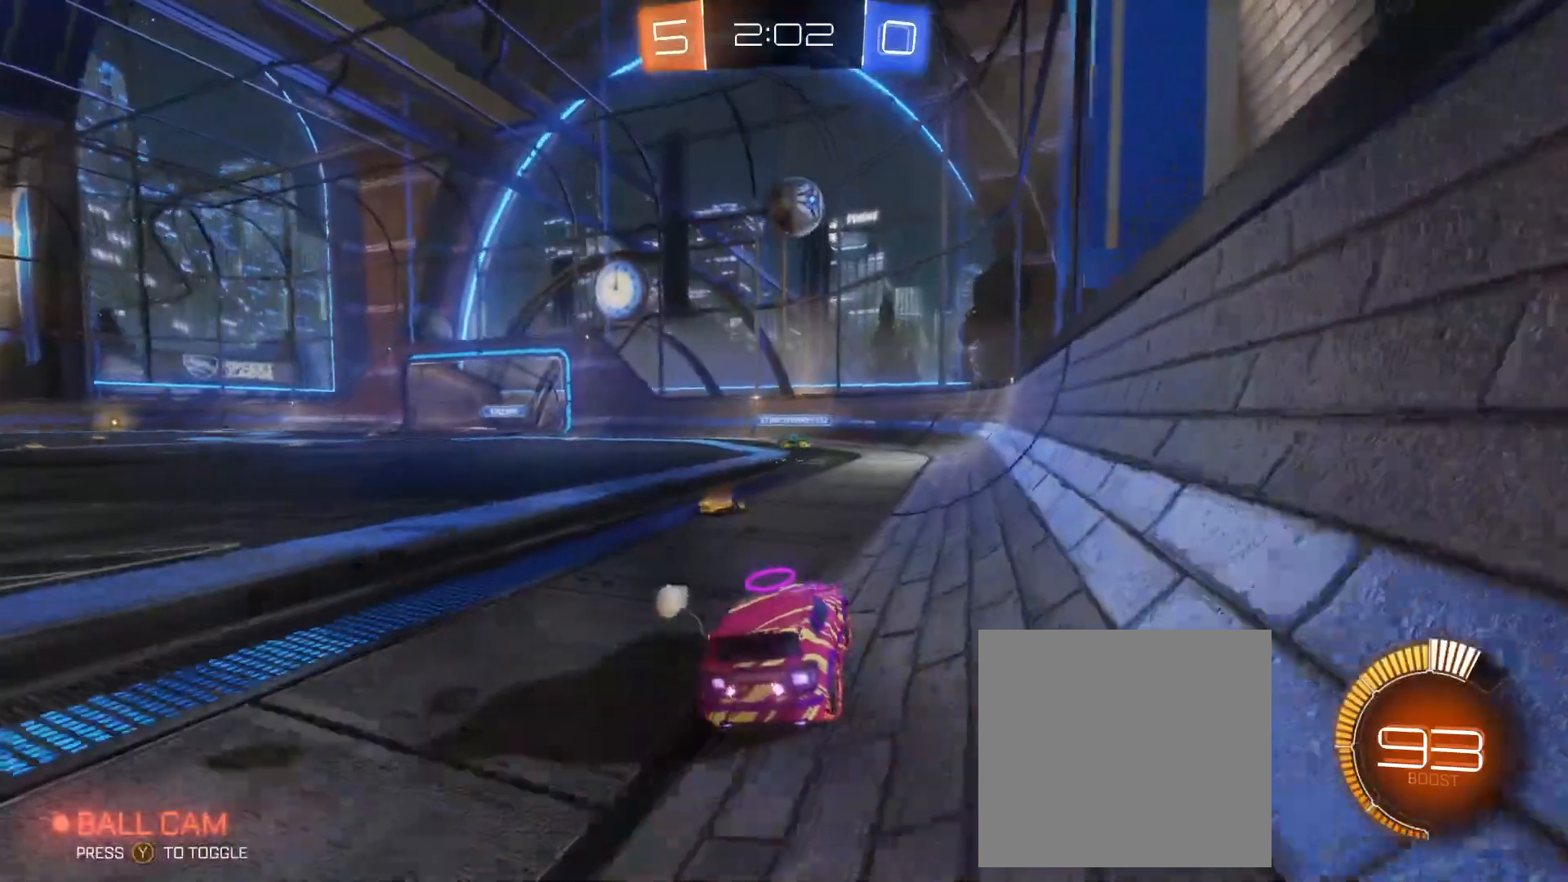
{"buttons": ["L2"], "left_stick": "right", "events": [[133, "left_stick", "right"], [383, "L2", "down"]]}
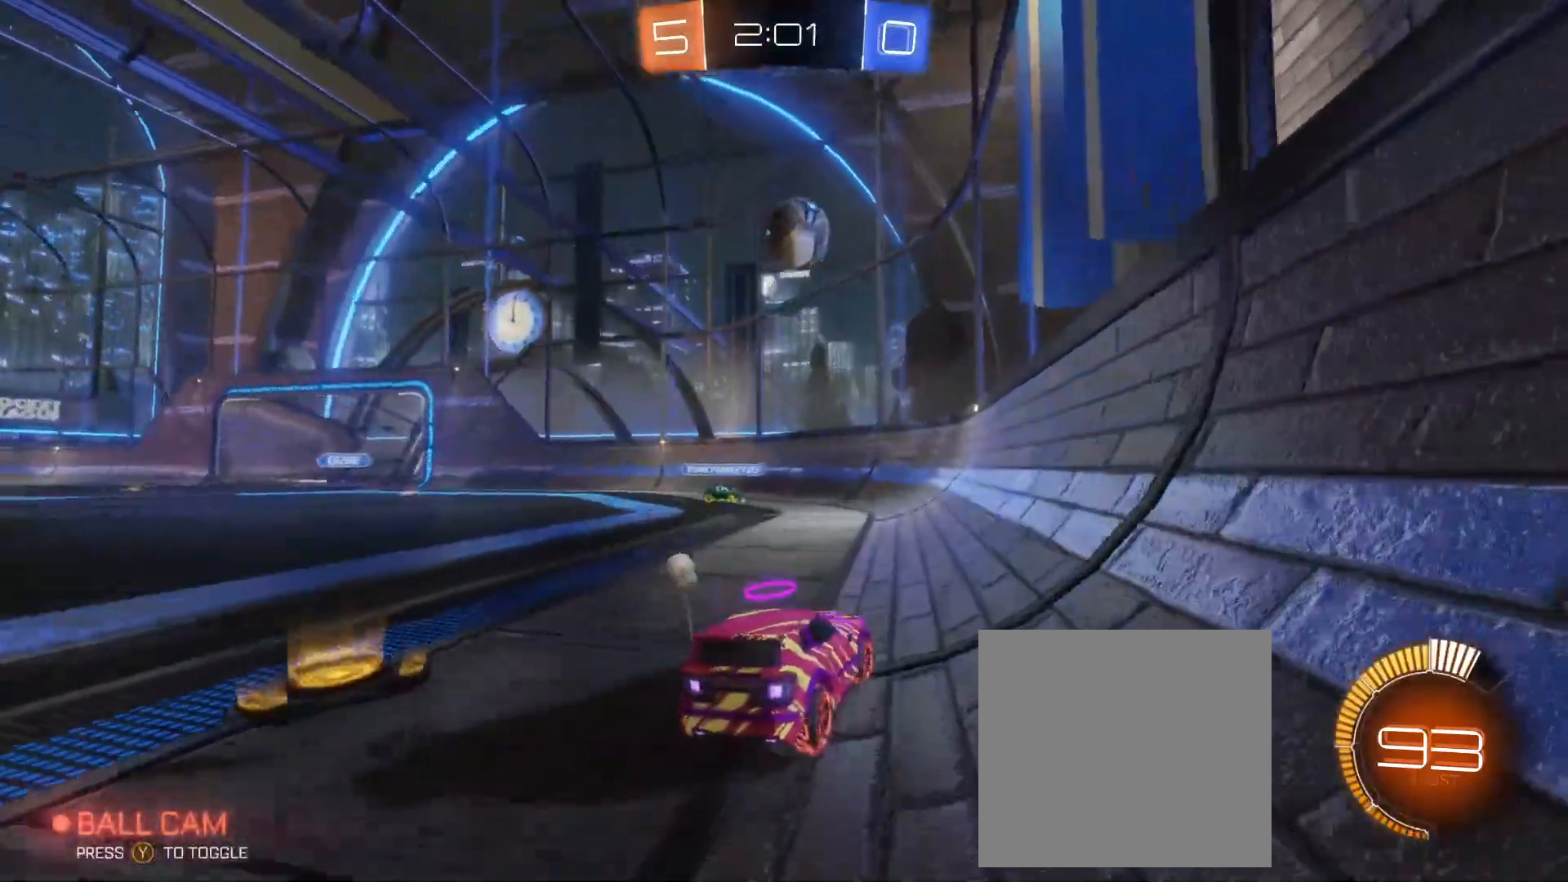
{"buttons": ["R2"], "left_stick": "center", "events": [[183, "left_stick", "center"], [350, "R2", "down"], [367, "L2", "up"]]}